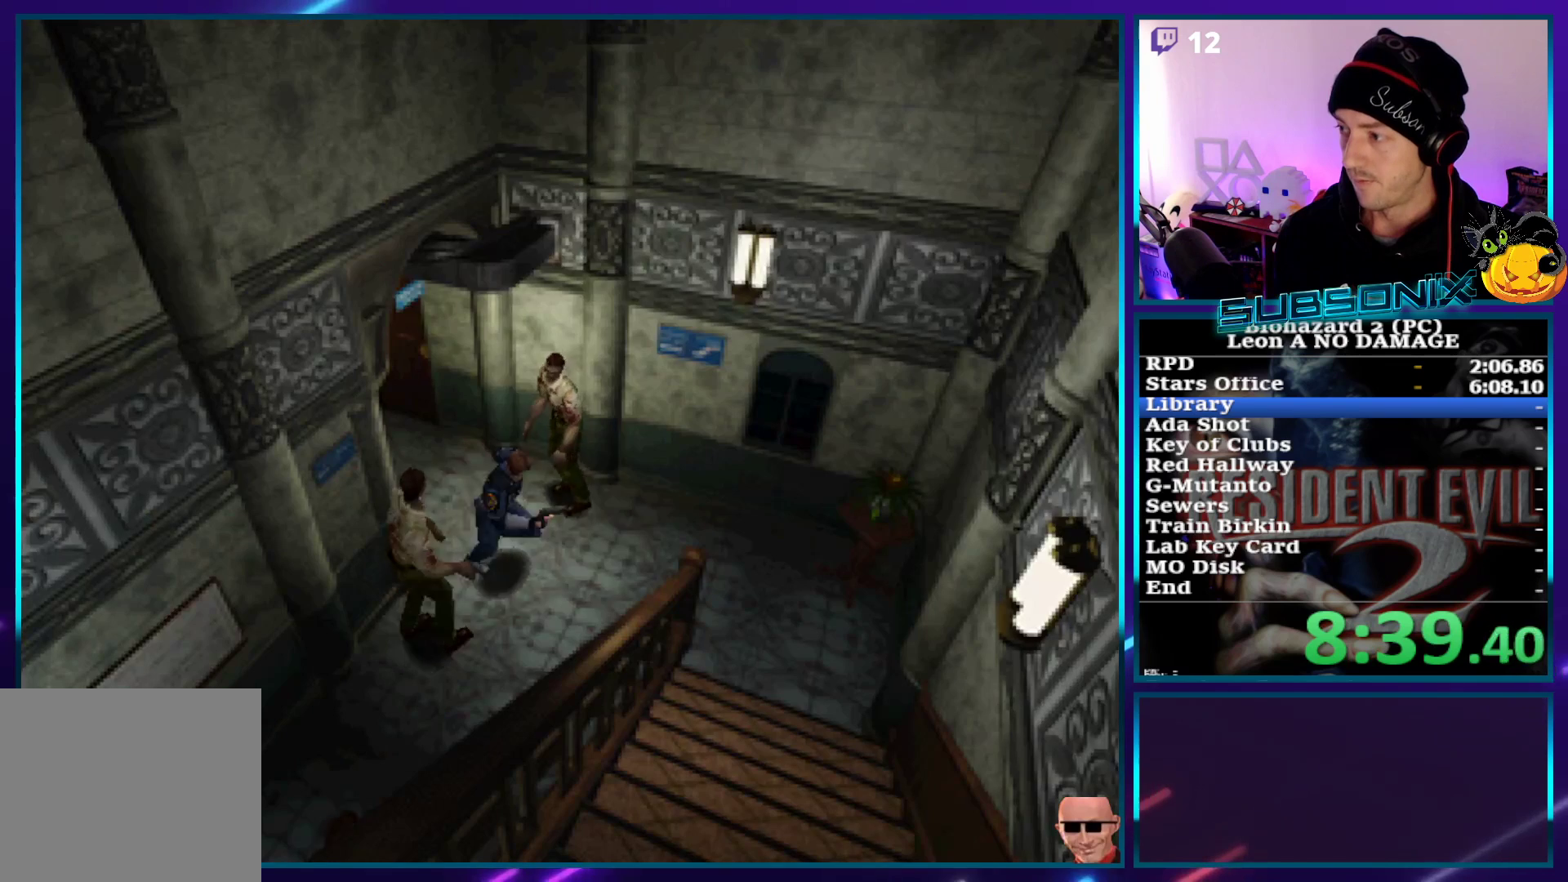
Gameplay with a controller (PlayStation layout); each line is a JSON object with the inputs held at the frame after it. "events" lists button and stick changes between this image and that frame as [ms after this image, input, new state], when the widget could be followed in between. Not read: L3 R3.
{"buttons": ["CROSS", "SQUARE", "DPAD_UP", "DPAD_RIGHT"], "left_stick": "center", "right_stick": "center", "events": [[250, "DPAD_LEFT", "up"], [300, "DPAD_RIGHT", "down"], [450, "CROSS", "down"]]}
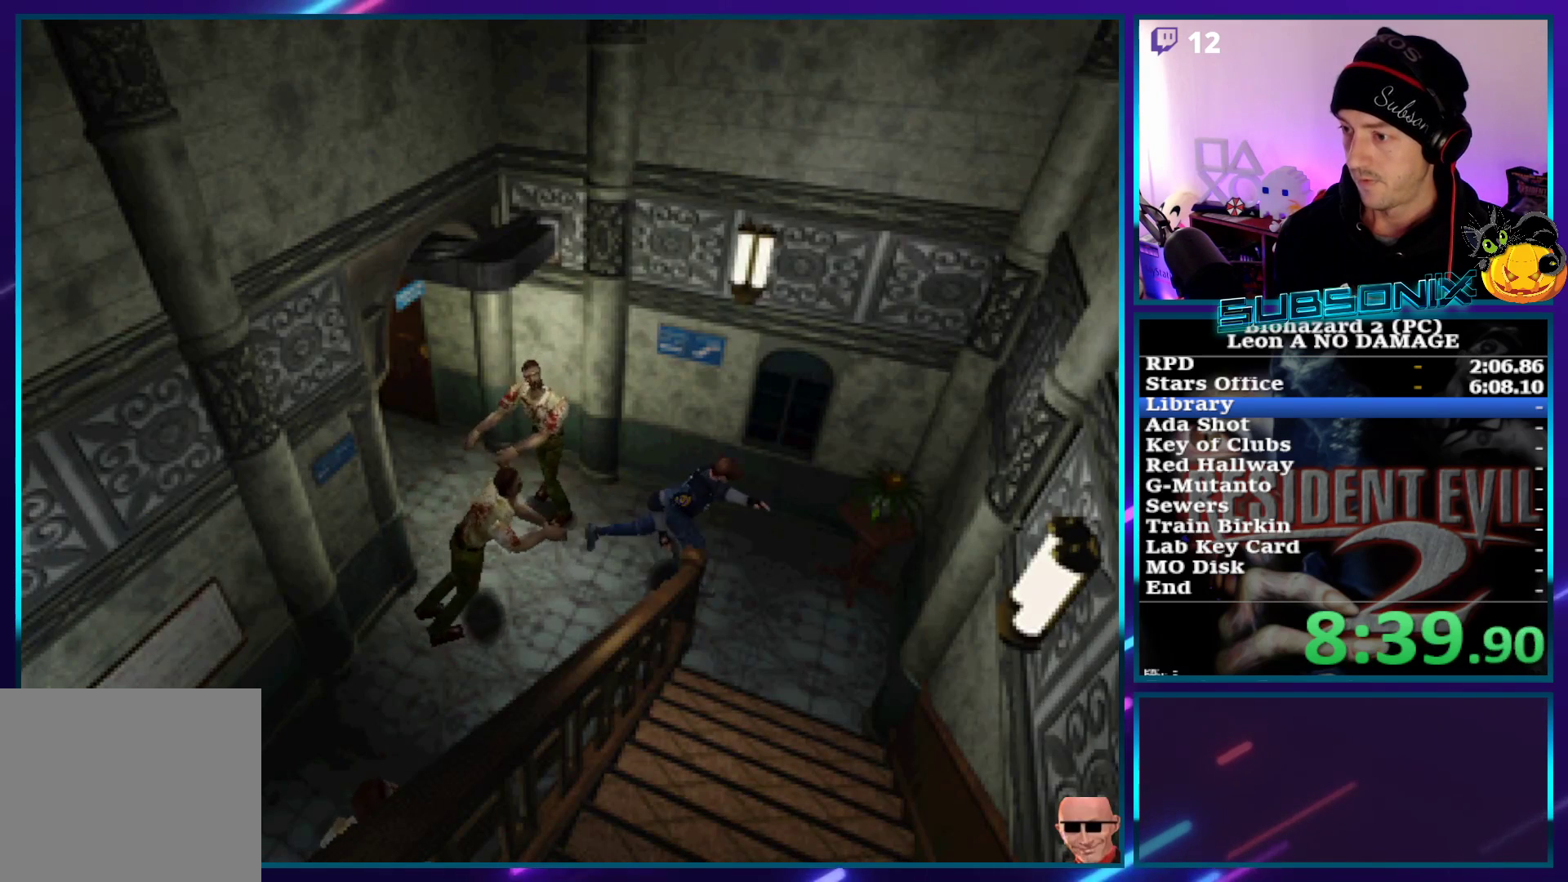
{"buttons": ["CROSS", "SQUARE", "DPAD_UP", "DPAD_RIGHT"], "left_stick": "center", "right_stick": "center", "events": [[50, "CROSS", "up"], [117, "CROSS", "down"], [217, "CROSS", "up"], [283, "CROSS", "down"], [367, "CROSS", "up"], [450, "CROSS", "down"]]}
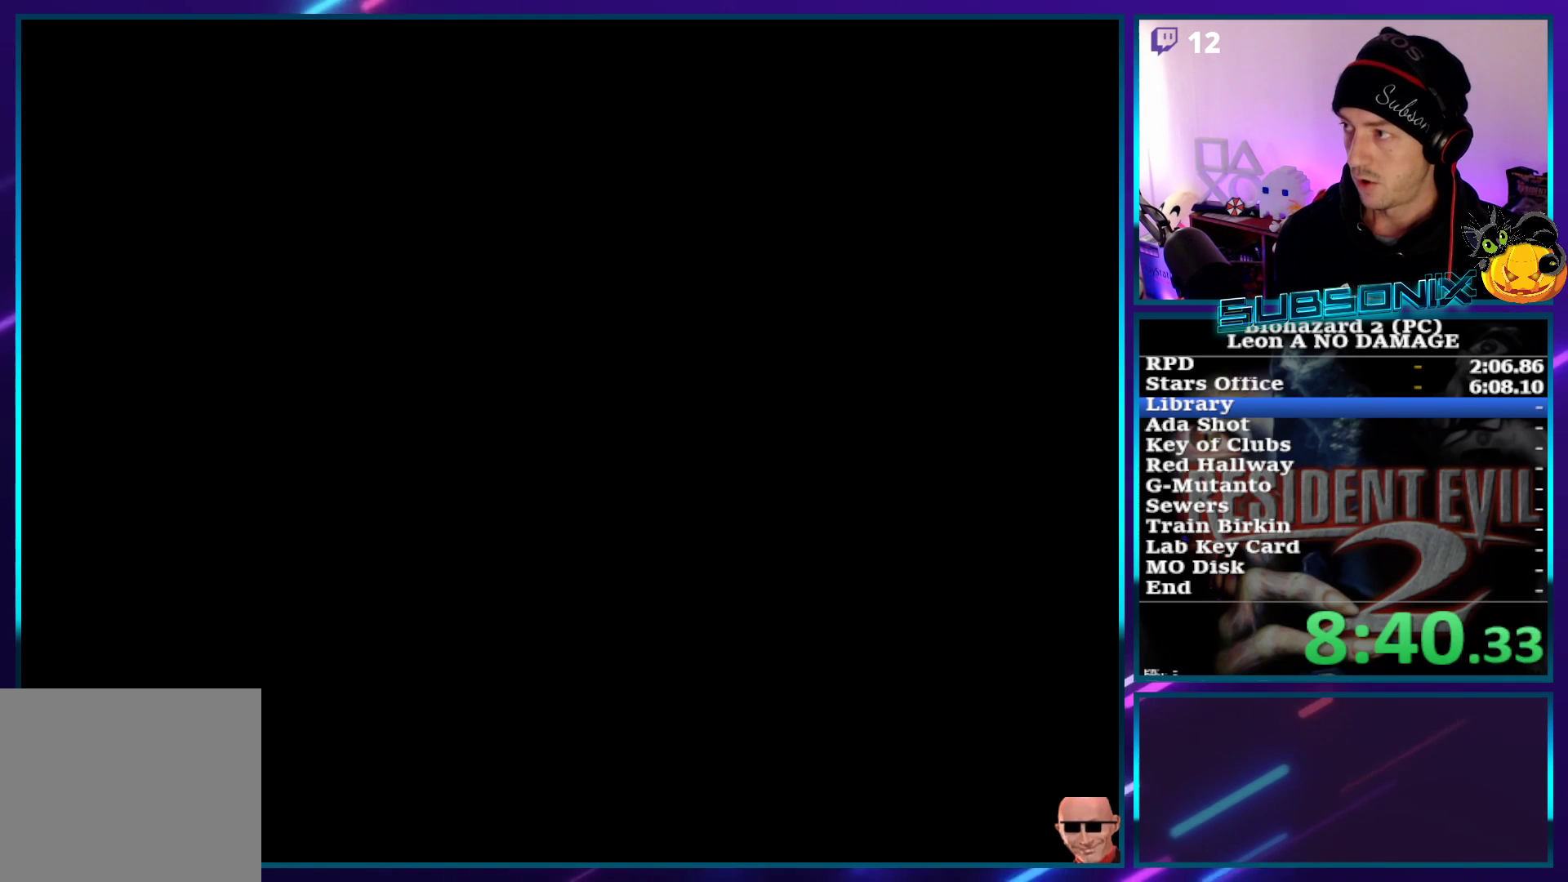
{"buttons": ["SQUARE"], "left_stick": "center", "right_stick": "center", "events": [[50, "CROSS", "up"], [100, "CROSS", "down"], [200, "CROSS", "up"], [383, "DPAD_RIGHT", "up"], [400, "DPAD_UP", "up"]]}
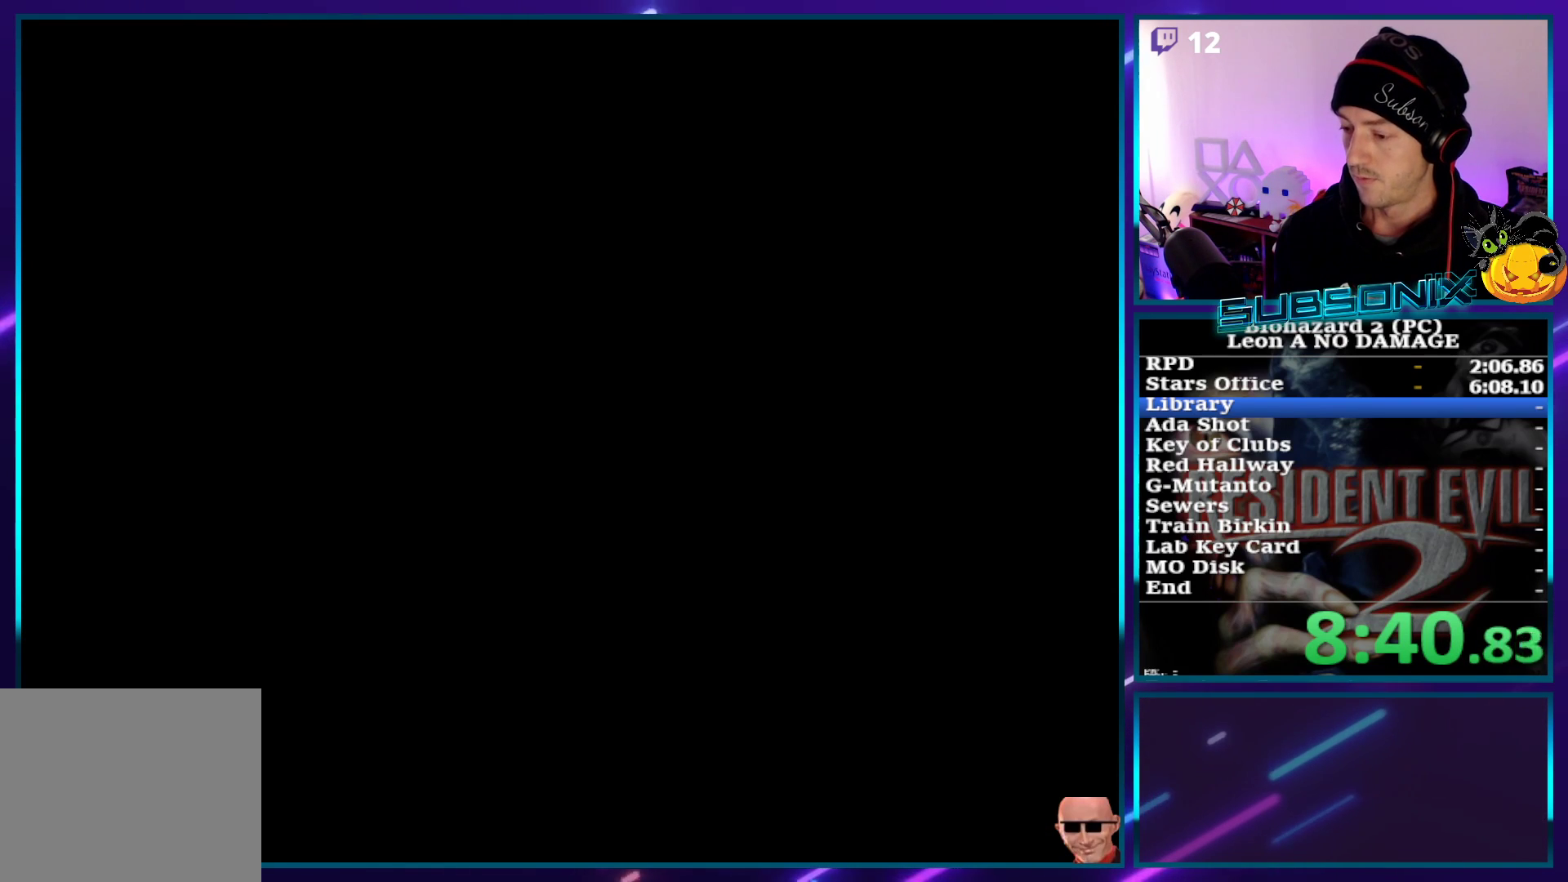
{"buttons": ["SQUARE", "DPAD_UP"], "left_stick": "center", "right_stick": "center", "events": [[17, "DPAD_UP", "down"]]}
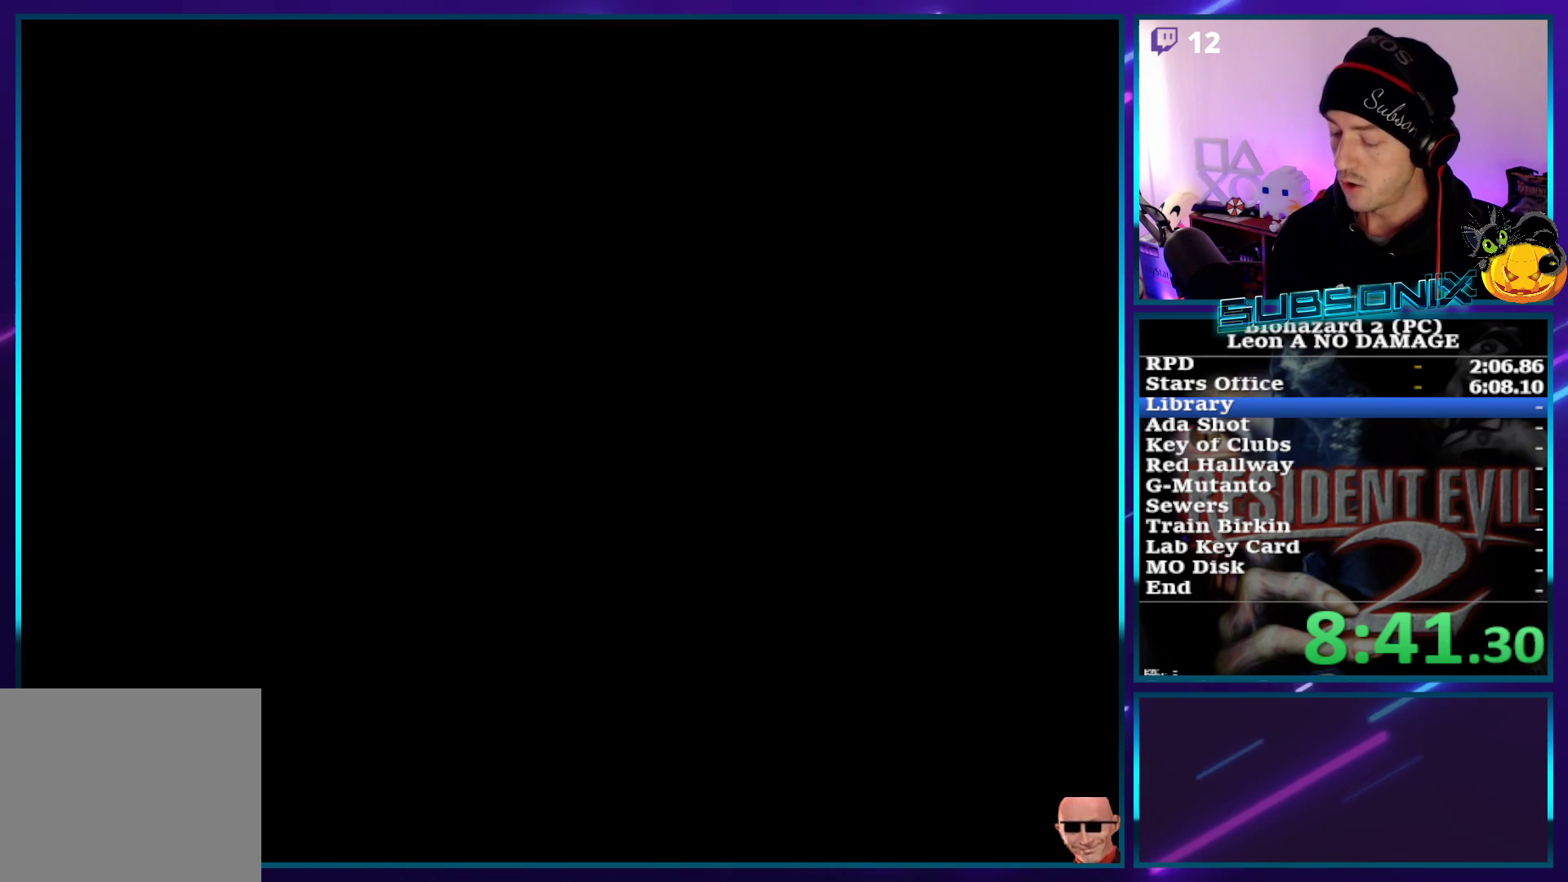
{"buttons": ["SQUARE", "DPAD_UP"], "left_stick": "center", "right_stick": "center", "events": []}
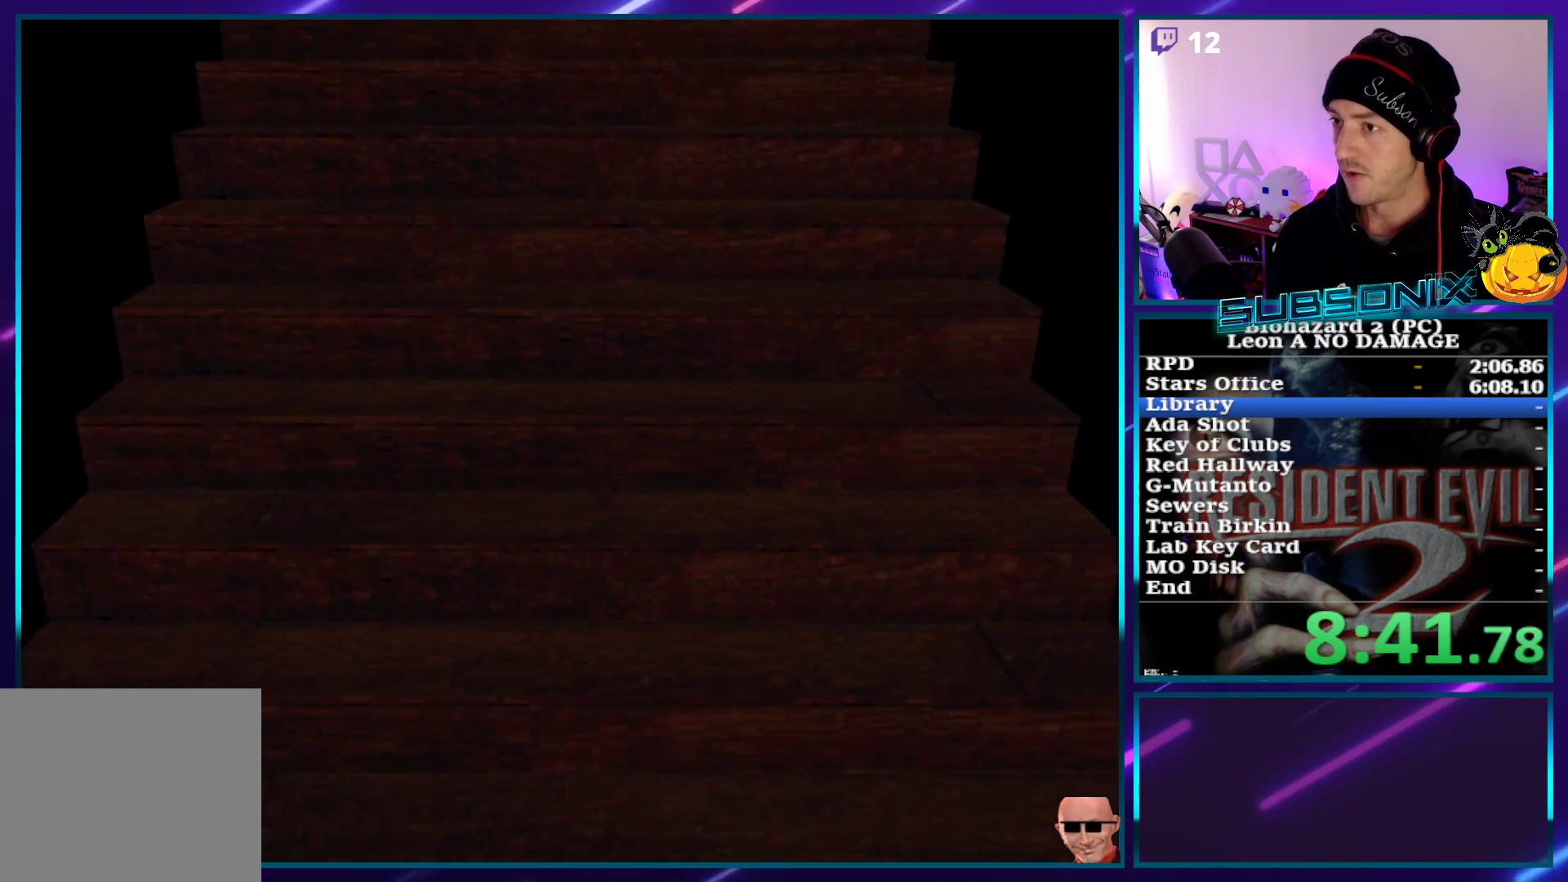
{"buttons": ["SQUARE", "DPAD_UP"], "left_stick": "center", "right_stick": "center", "events": []}
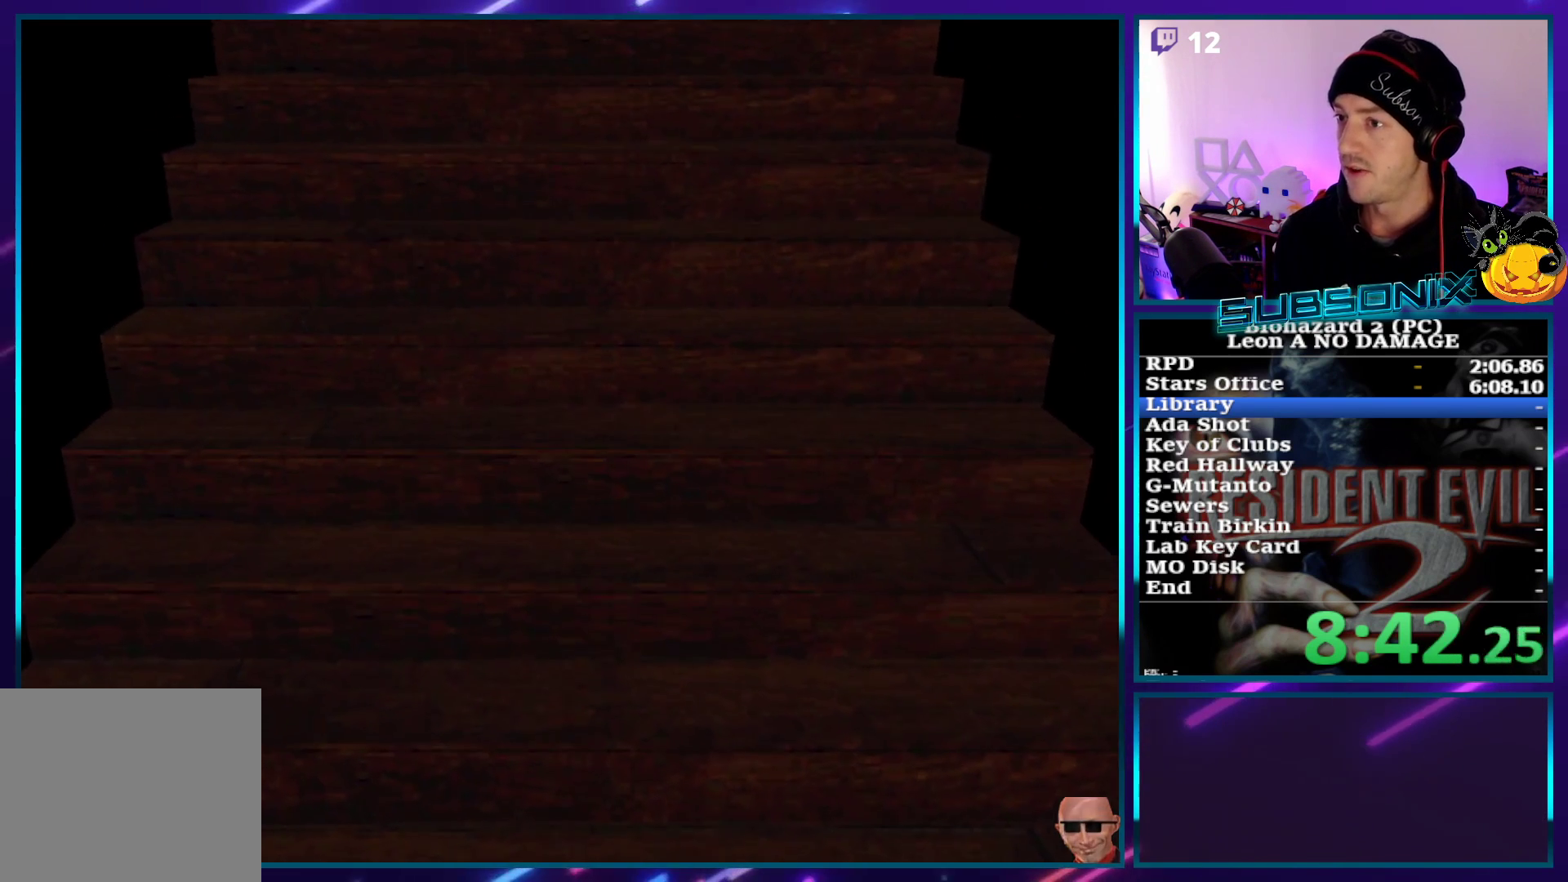
{"buttons": ["SQUARE", "DPAD_UP"], "left_stick": "center", "right_stick": "center", "events": []}
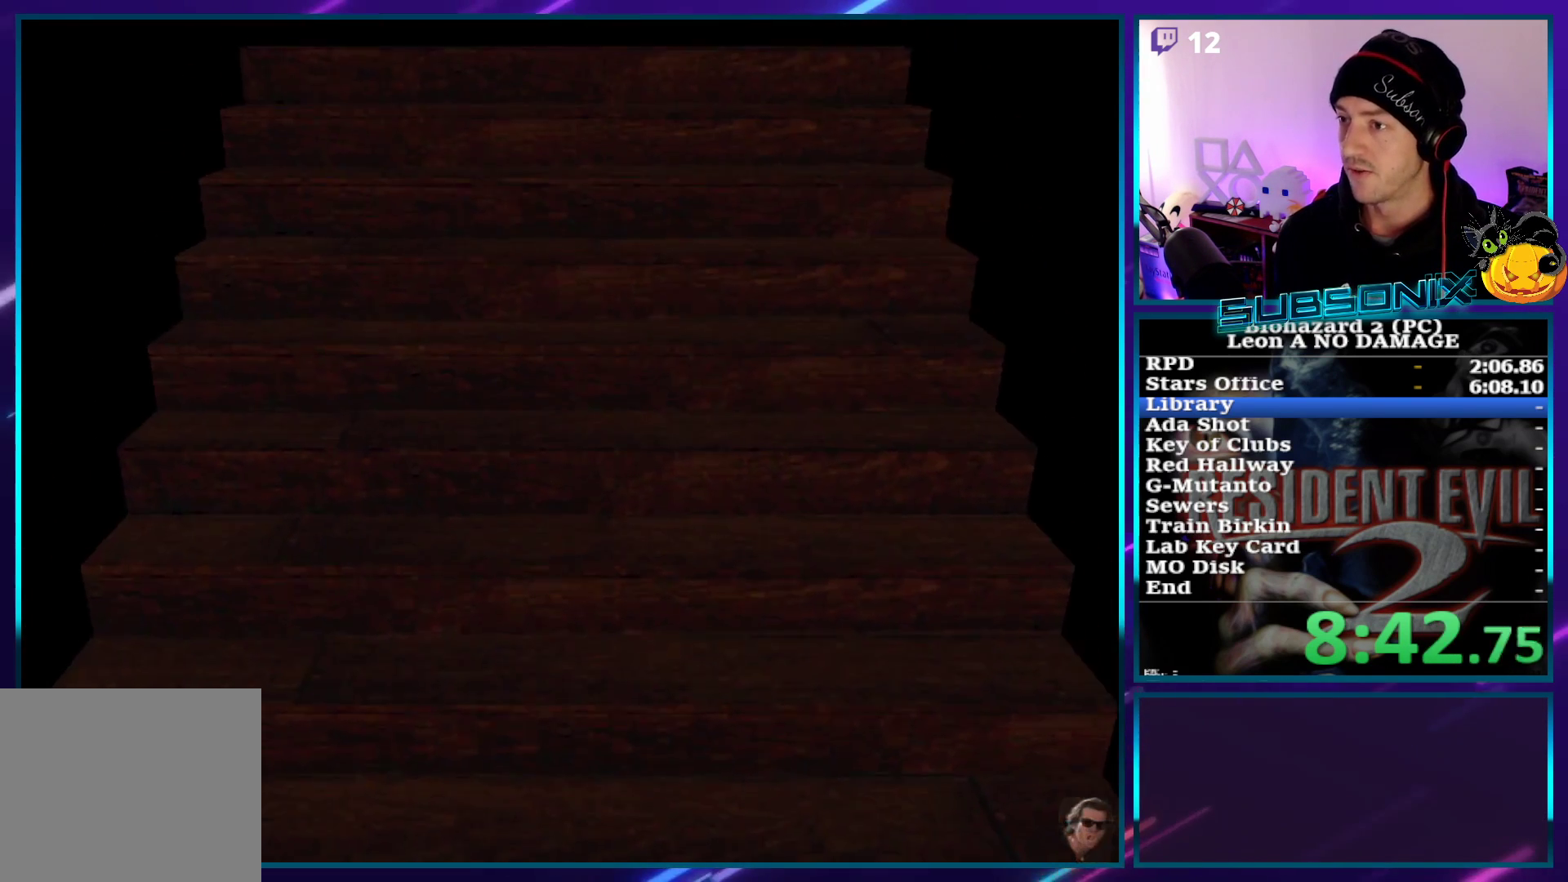
{"buttons": ["SQUARE", "DPAD_UP"], "left_stick": "center", "right_stick": "center", "events": [[17, "CROSS", "down"], [133, "CROSS", "up"], [217, "CROSS", "down"], [333, "CROSS", "up"], [383, "CROSS", "down"], [483, "CROSS", "up"]]}
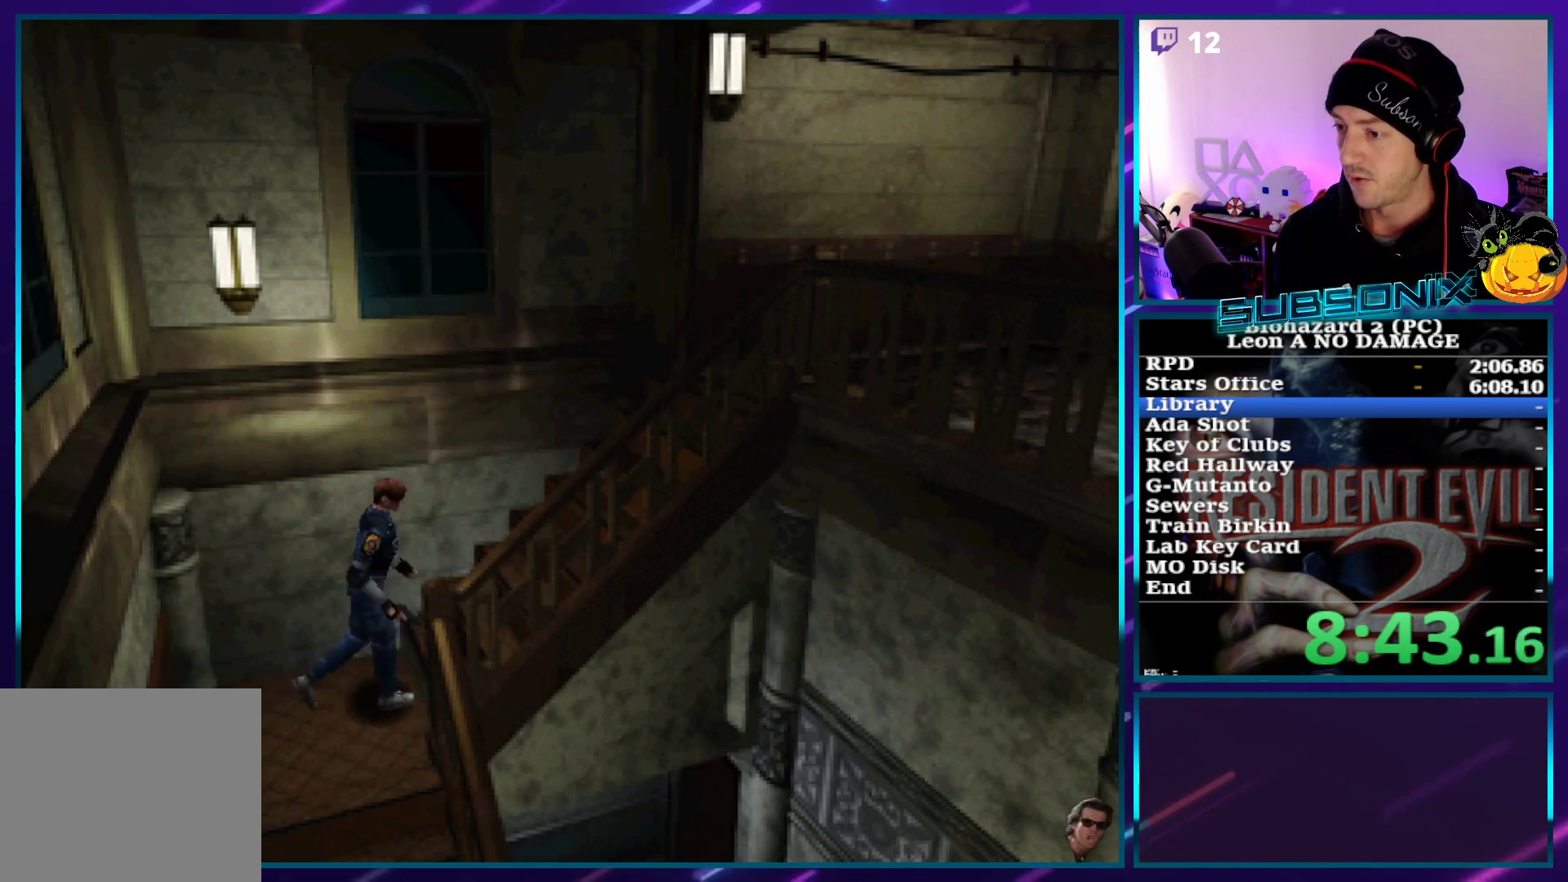
{"buttons": ["SQUARE", "DPAD_UP", "DPAD_RIGHT"], "left_stick": "center", "right_stick": "center", "events": [[33, "CROSS", "down"], [167, "CROSS", "up"], [217, "DPAD_RIGHT", "down"]]}
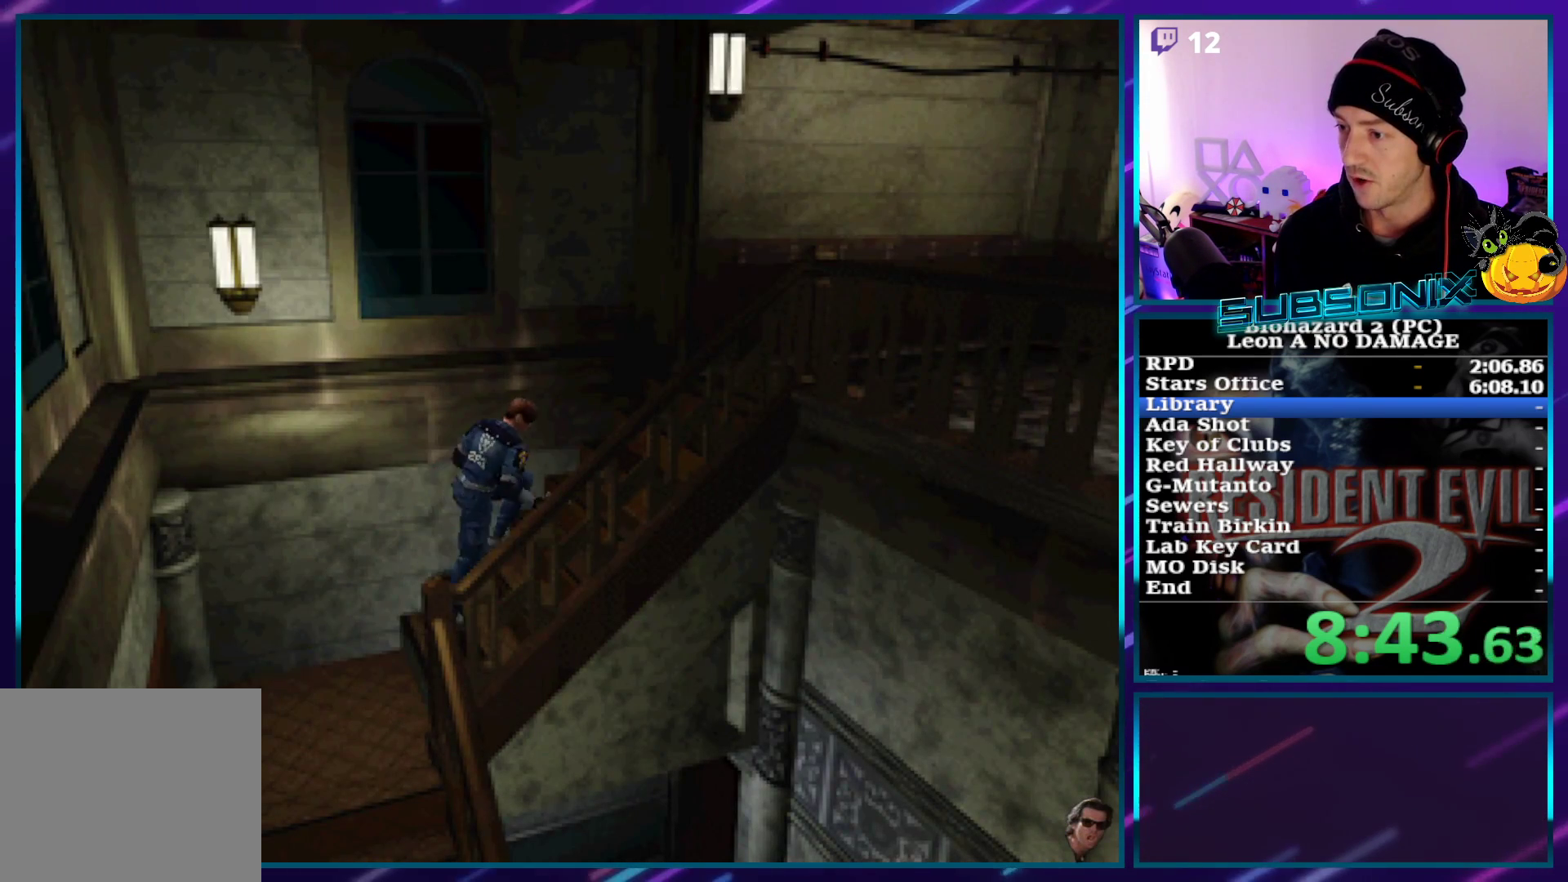
{"buttons": ["SQUARE", "DPAD_UP", "DPAD_RIGHT"], "left_stick": "center", "right_stick": "center", "events": []}
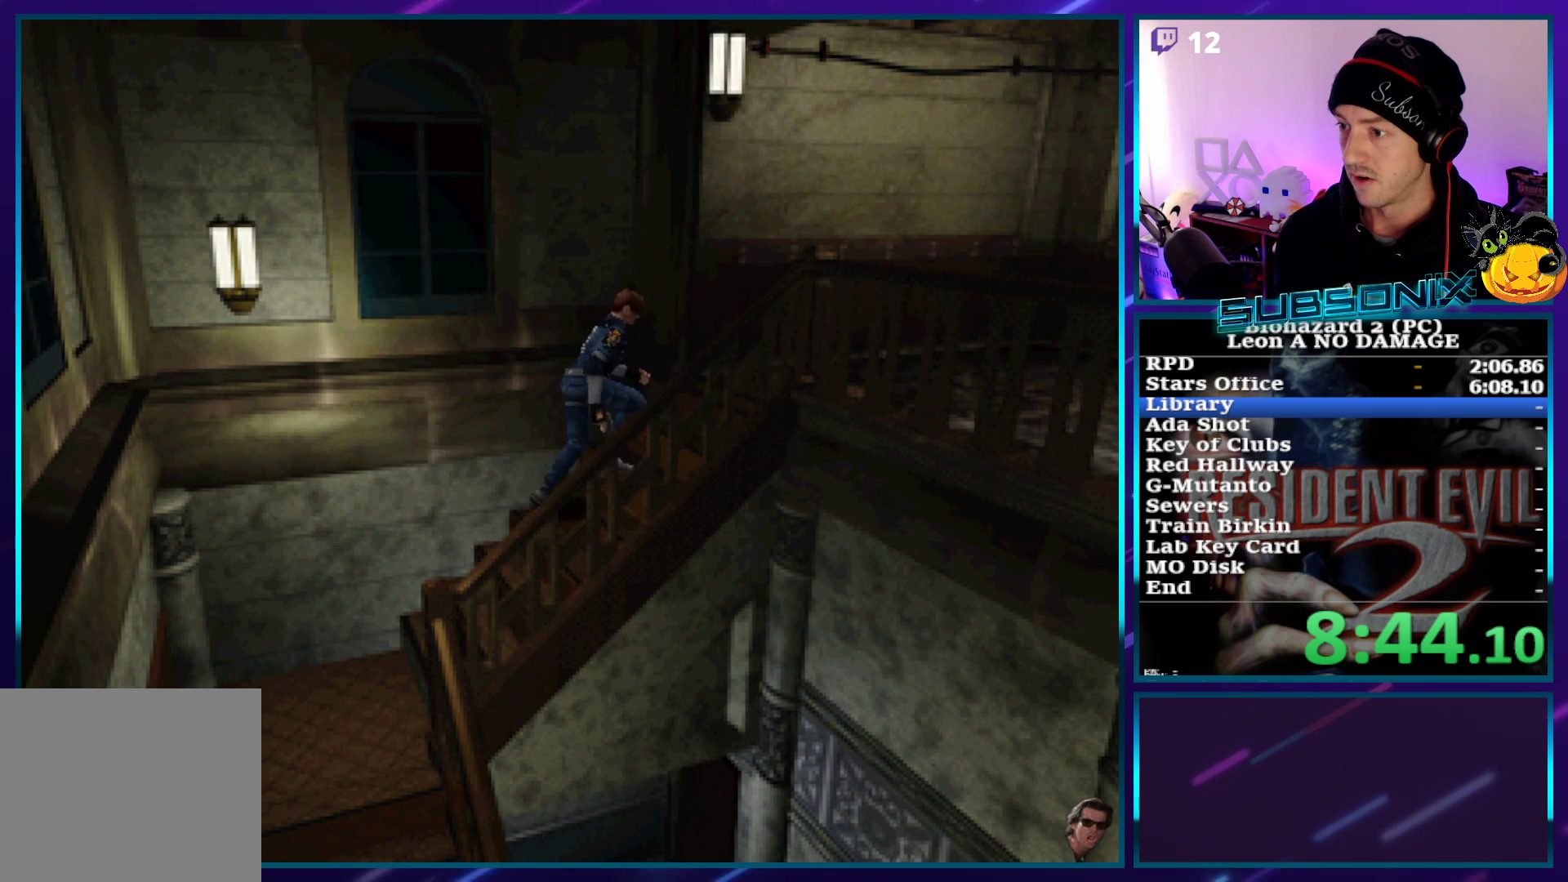
{"buttons": ["SQUARE", "DPAD_UP", "DPAD_RIGHT"], "left_stick": "center", "right_stick": "center", "events": []}
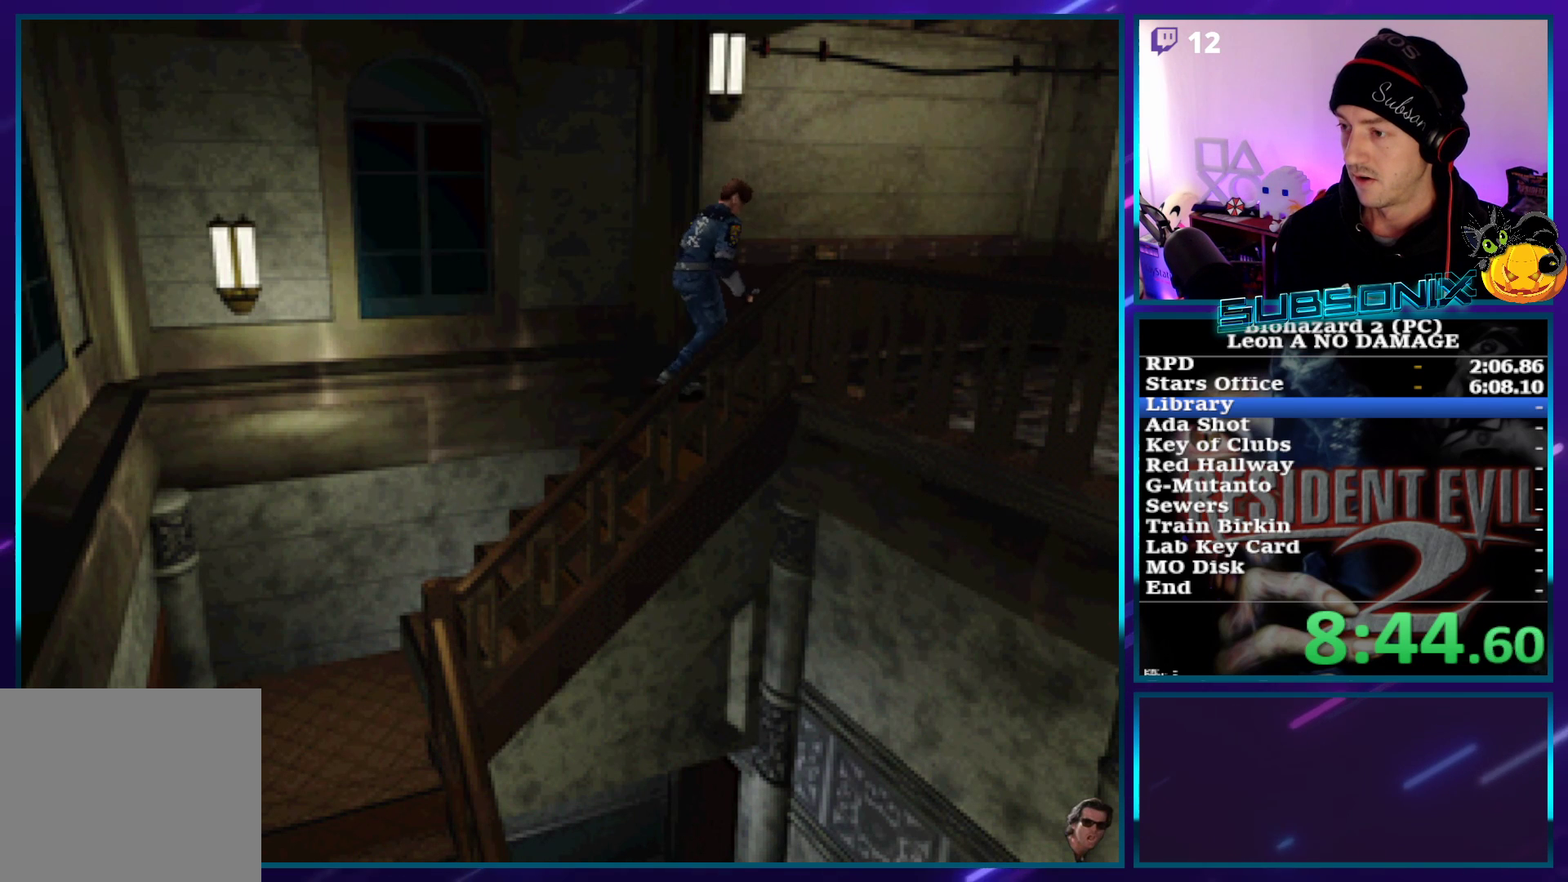
{"buttons": ["SQUARE", "DPAD_UP", "DPAD_RIGHT"], "left_stick": "center", "right_stick": "center", "events": []}
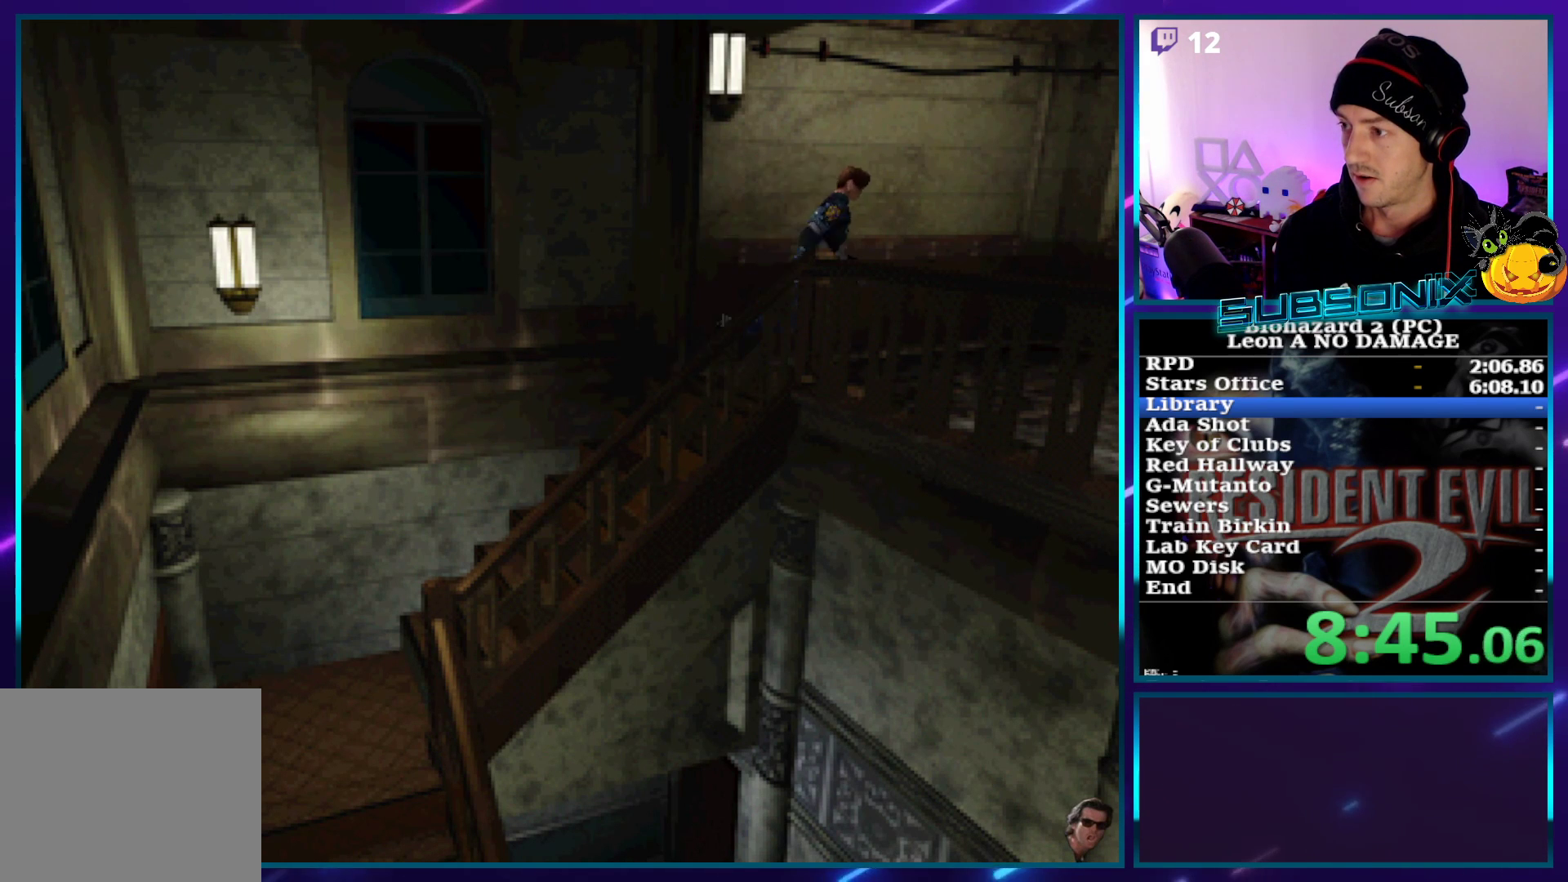
{"buttons": ["SQUARE", "DPAD_UP"], "left_stick": "center", "right_stick": "center", "events": [[350, "DPAD_RIGHT", "up"]]}
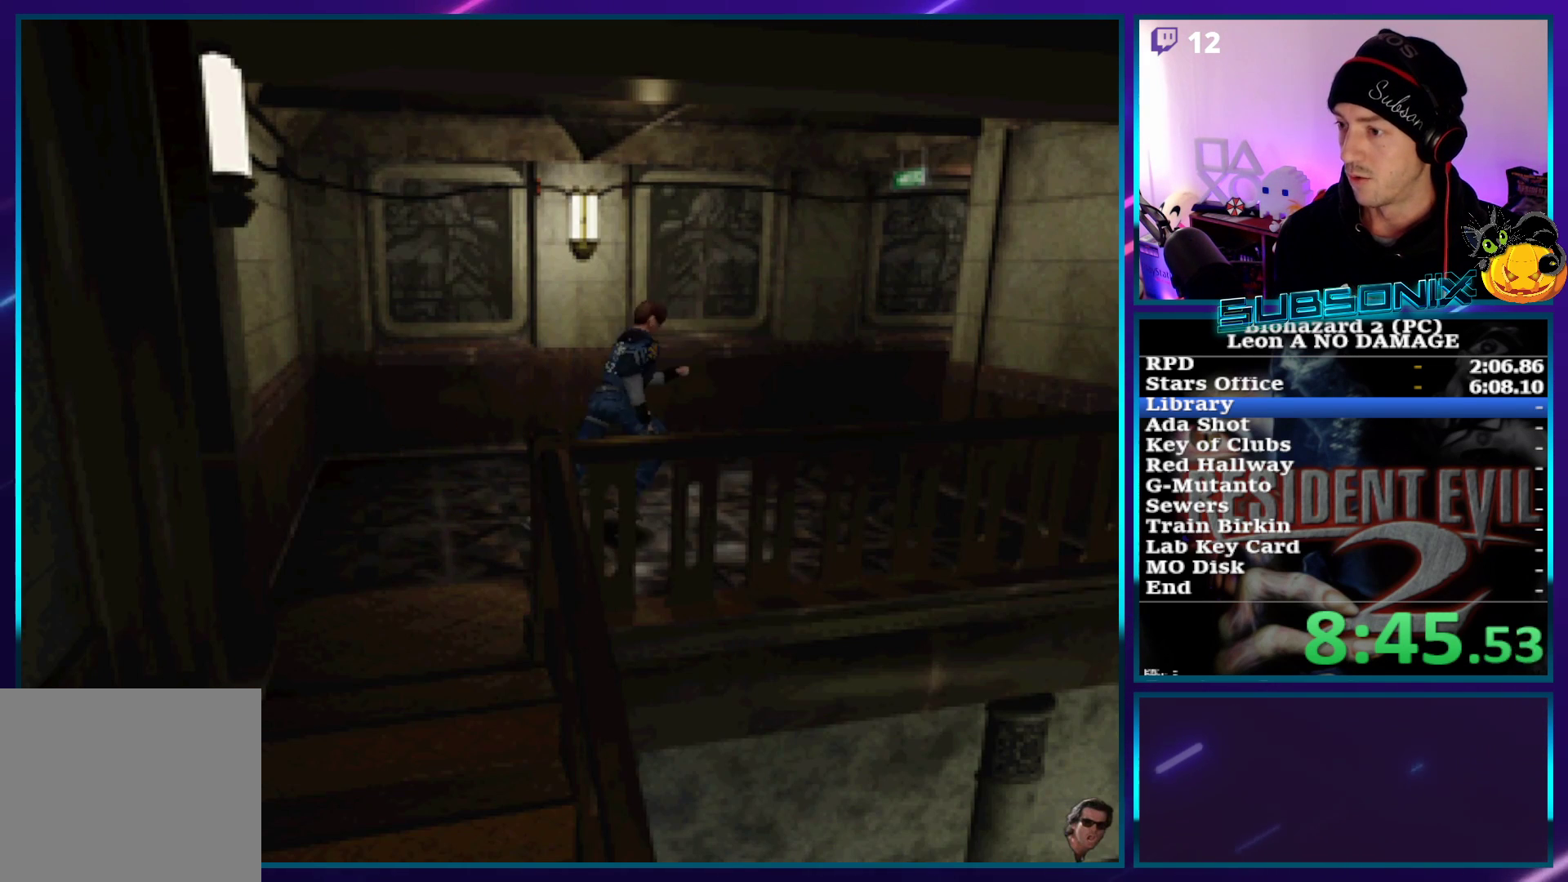
{"buttons": ["SQUARE", "DPAD_UP"], "left_stick": "center", "right_stick": "center", "events": []}
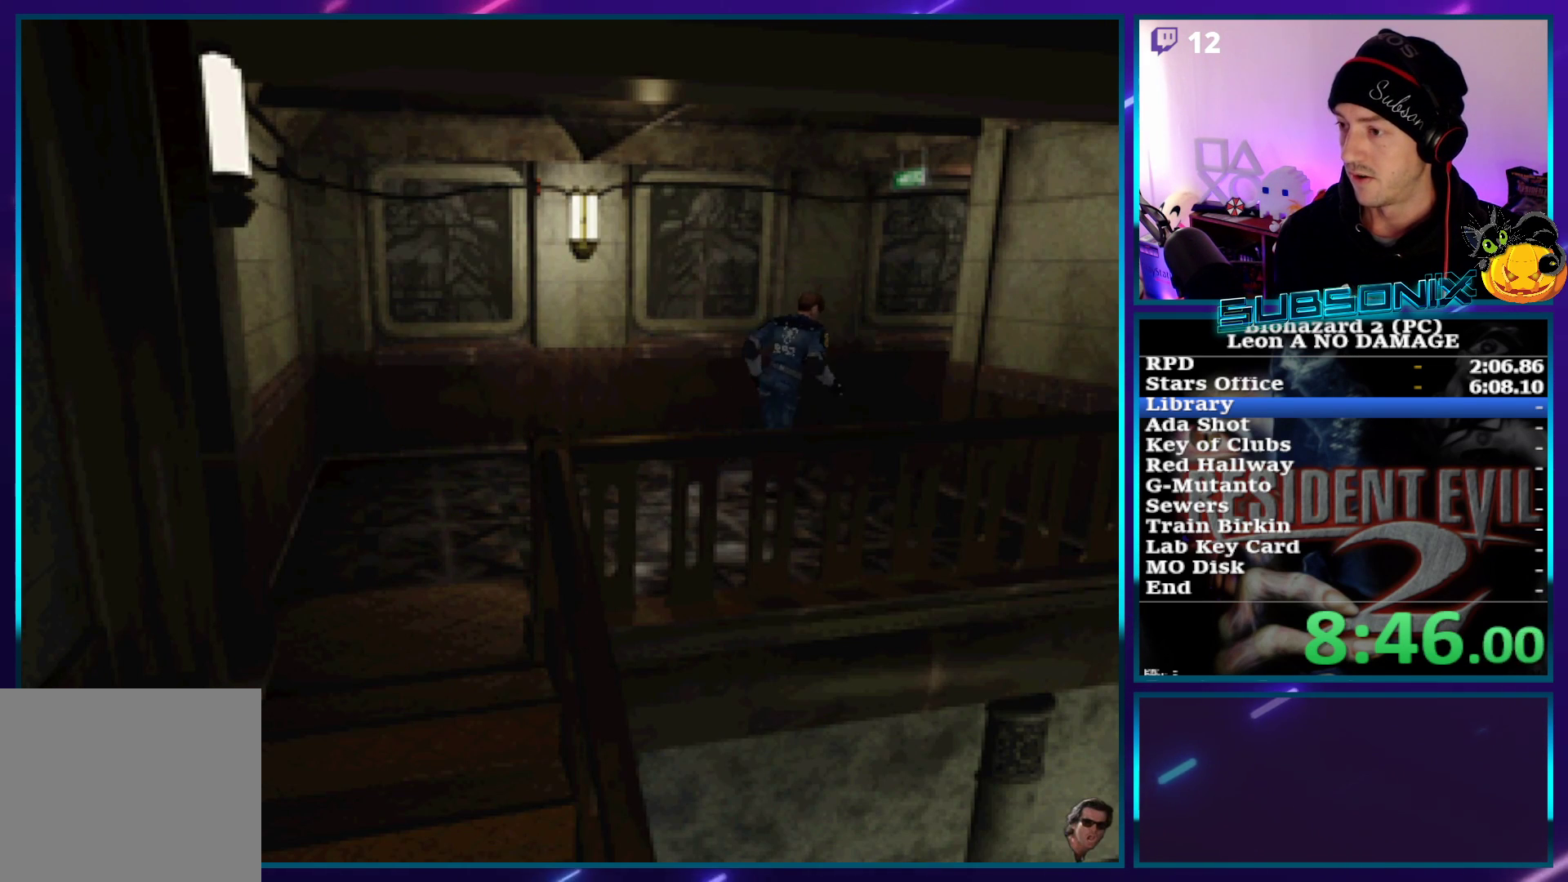
{"buttons": ["SQUARE", "DPAD_UP", "DPAD_RIGHT"], "left_stick": "center", "right_stick": "center", "events": [[383, "DPAD_RIGHT", "down"]]}
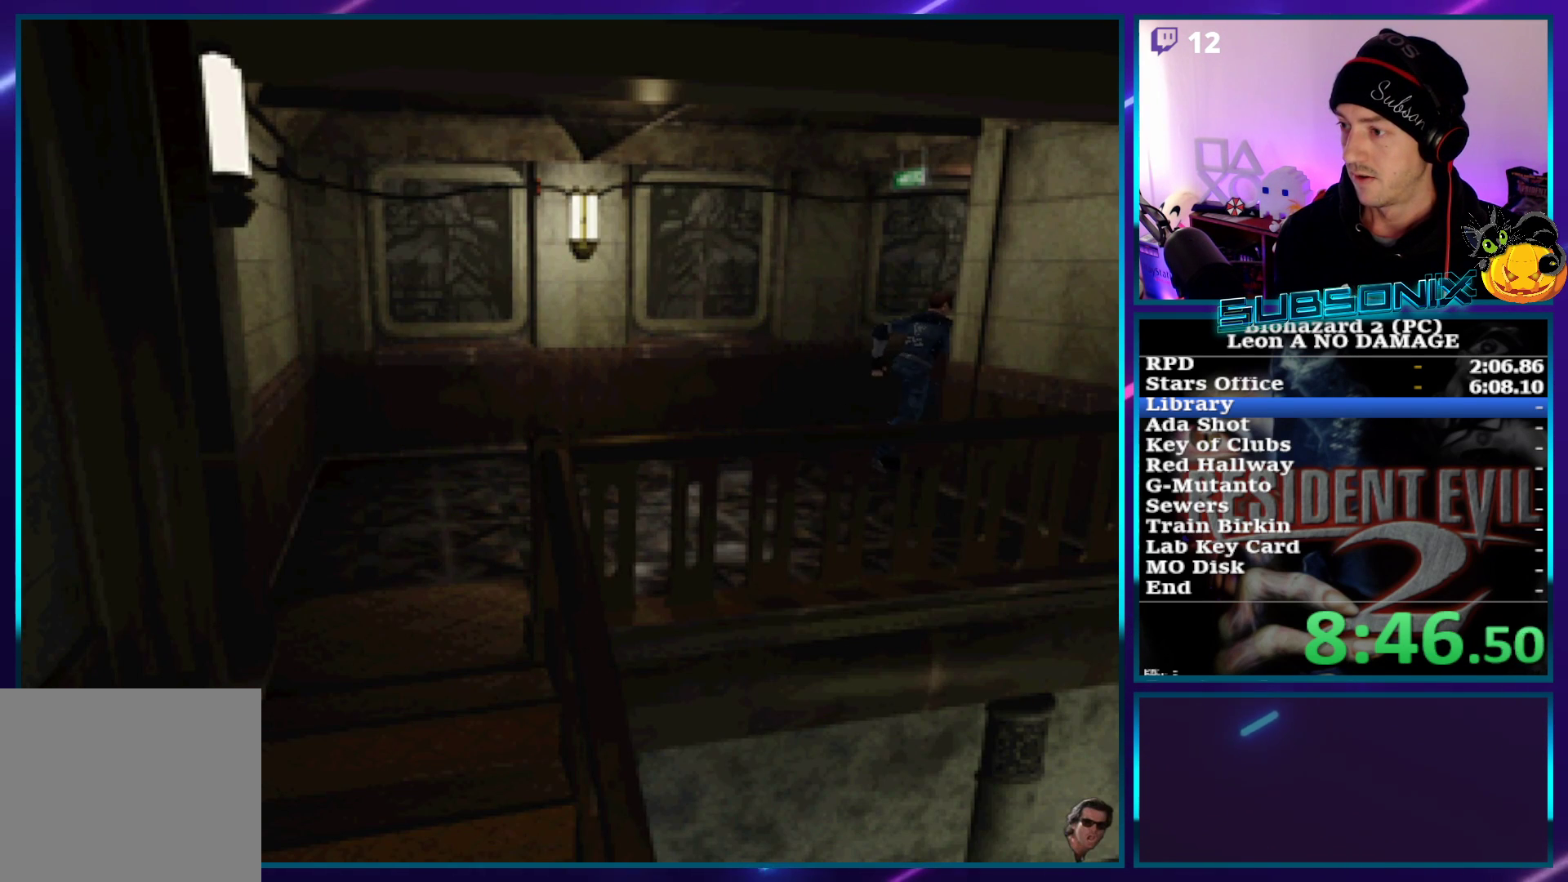
{"buttons": ["SQUARE", "DPAD_UP"], "left_stick": "center", "right_stick": "center", "events": [[17, "DPAD_RIGHT", "up"]]}
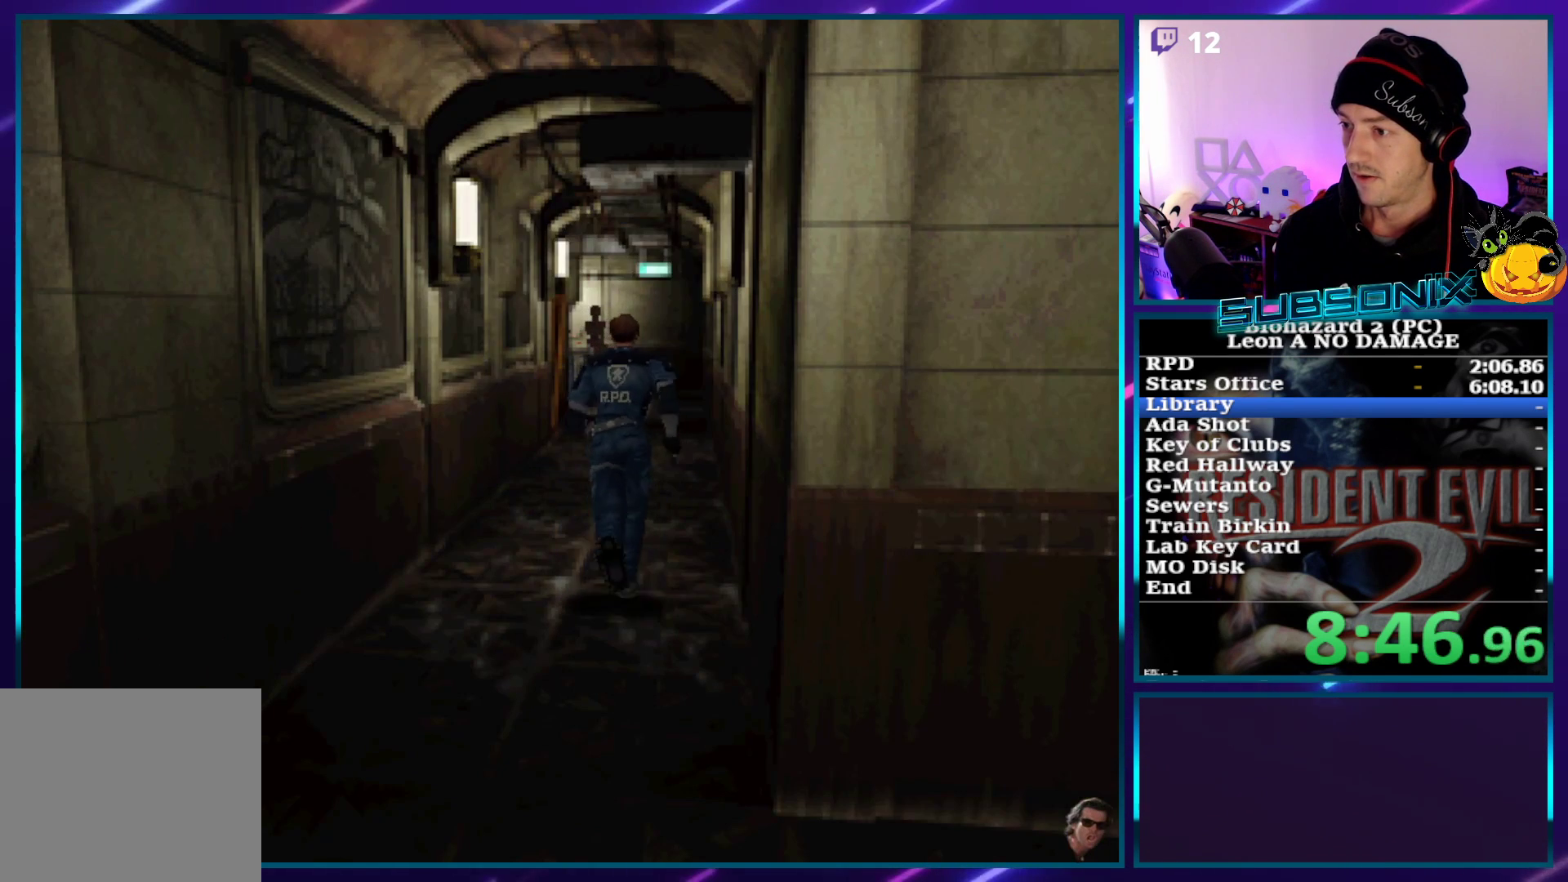
{"buttons": ["SQUARE", "DPAD_UP"], "left_stick": "center", "right_stick": "center", "events": []}
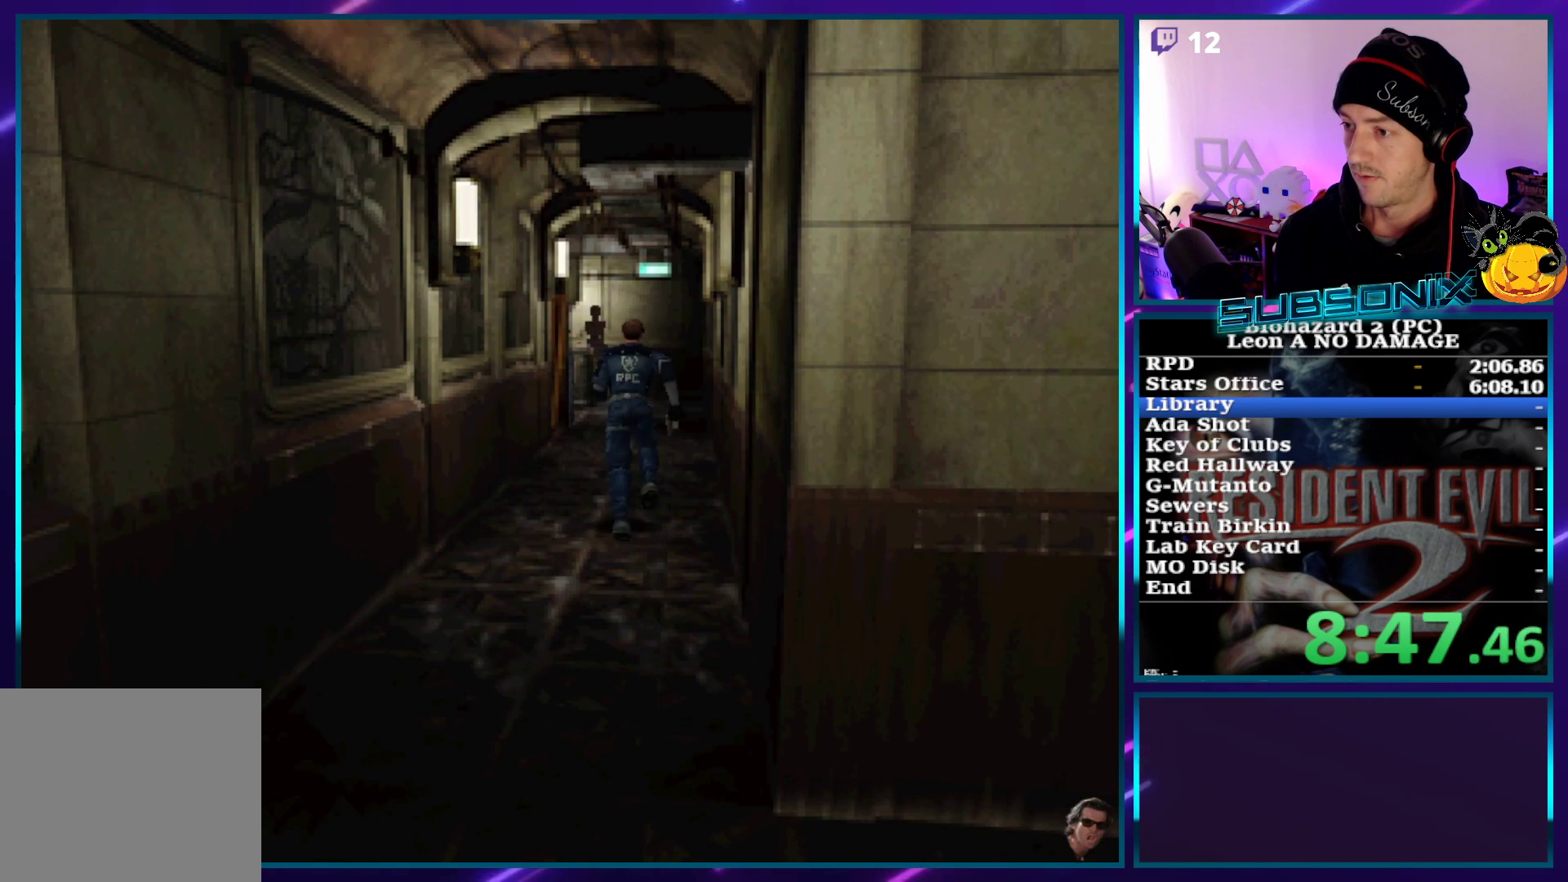
{"buttons": ["SQUARE", "DPAD_UP"], "left_stick": "center", "right_stick": "center", "events": []}
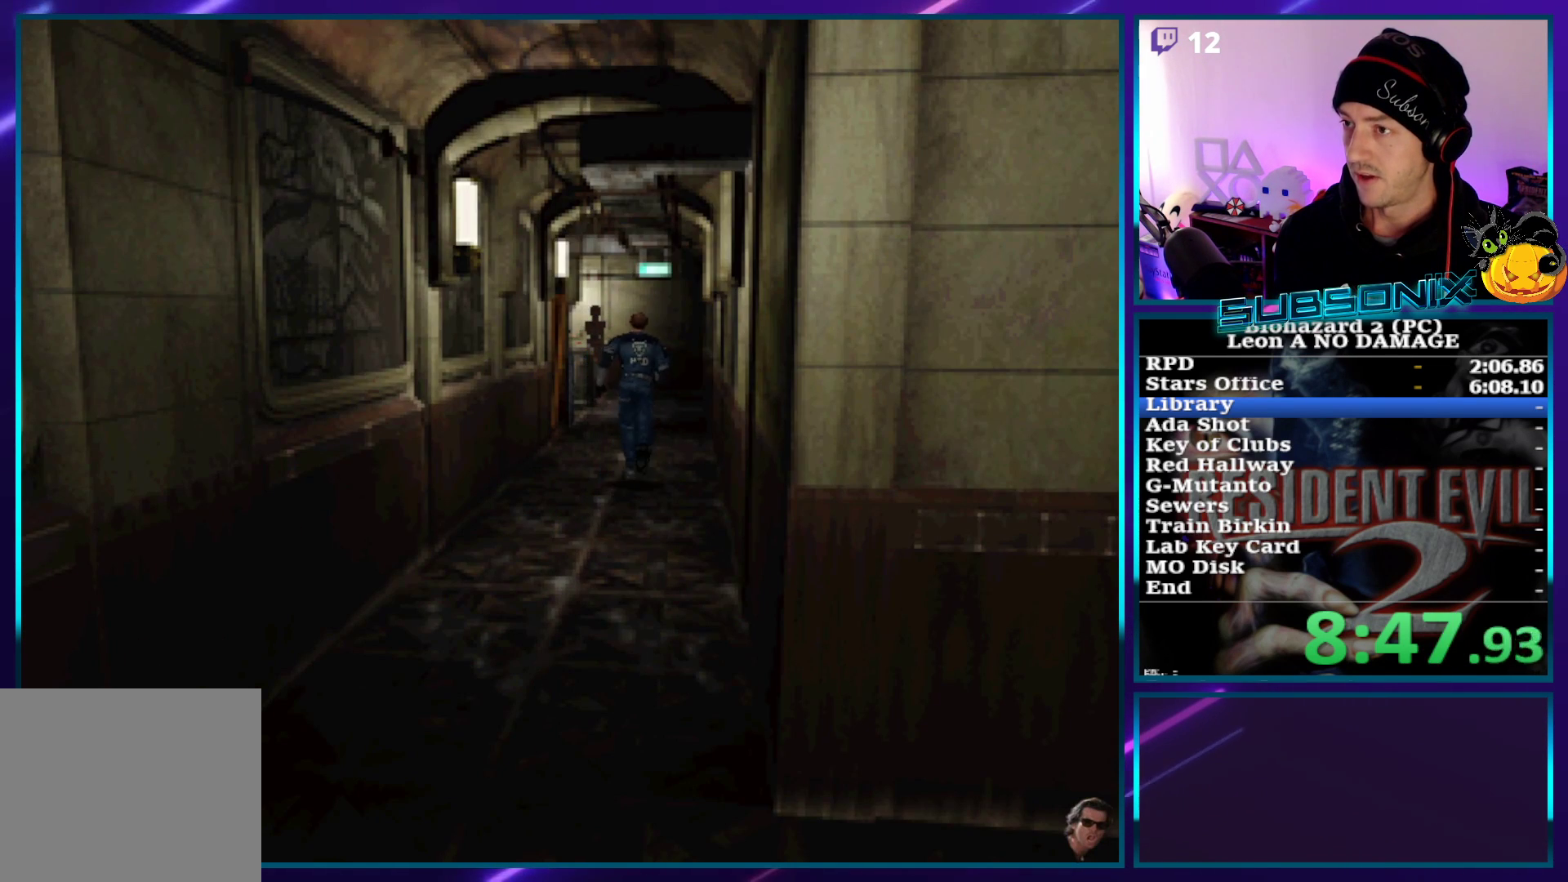
{"buttons": ["SQUARE", "DPAD_UP"], "left_stick": "center", "right_stick": "center", "events": []}
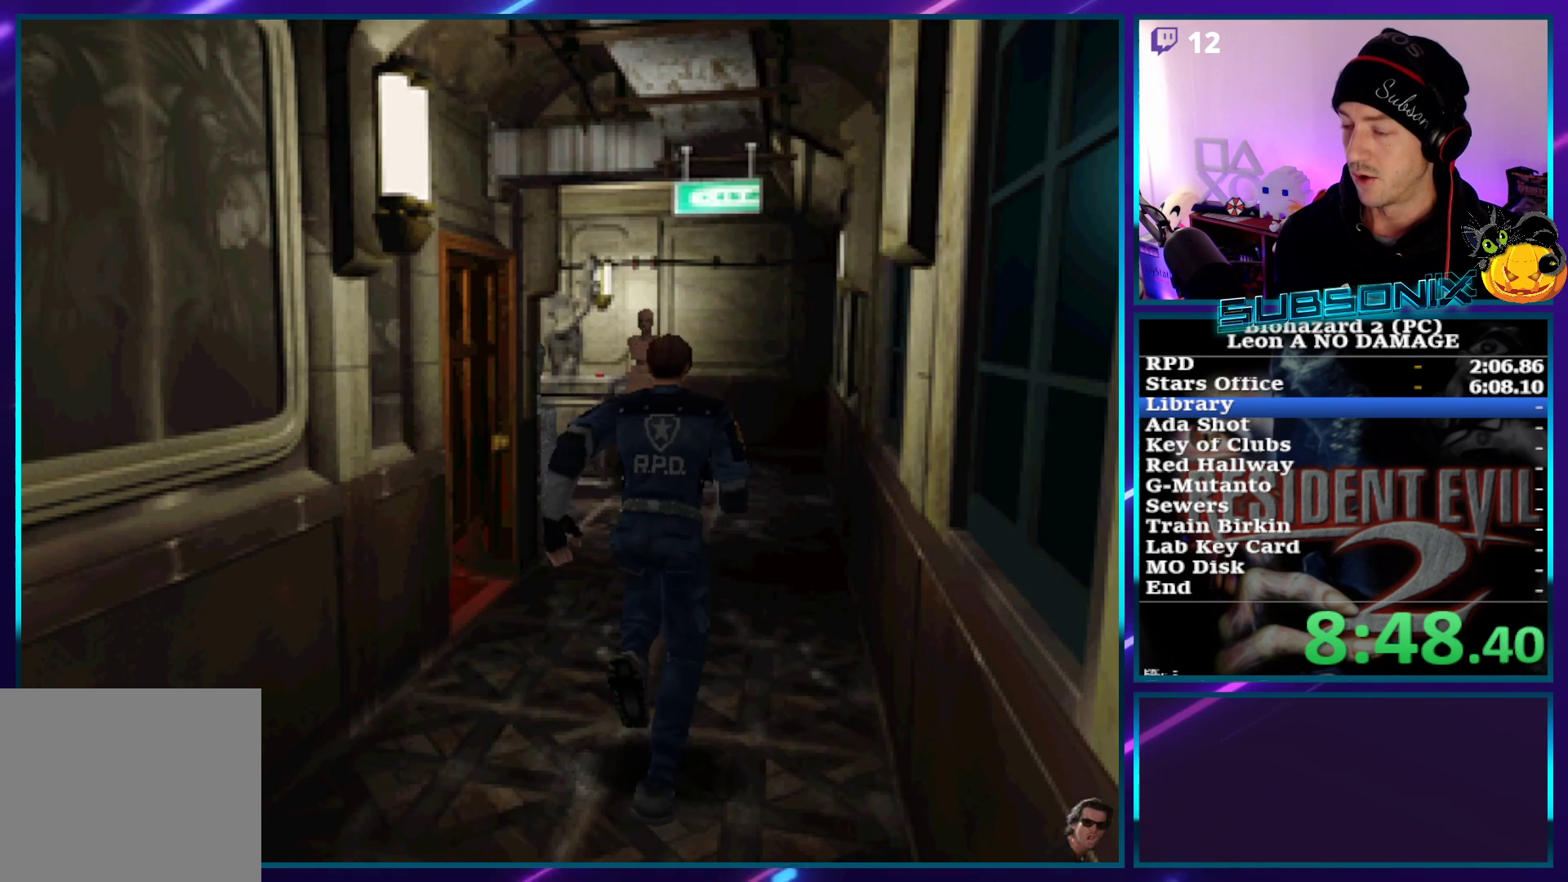
{"buttons": ["SQUARE", "DPAD_UP"], "left_stick": "center", "right_stick": "center", "events": []}
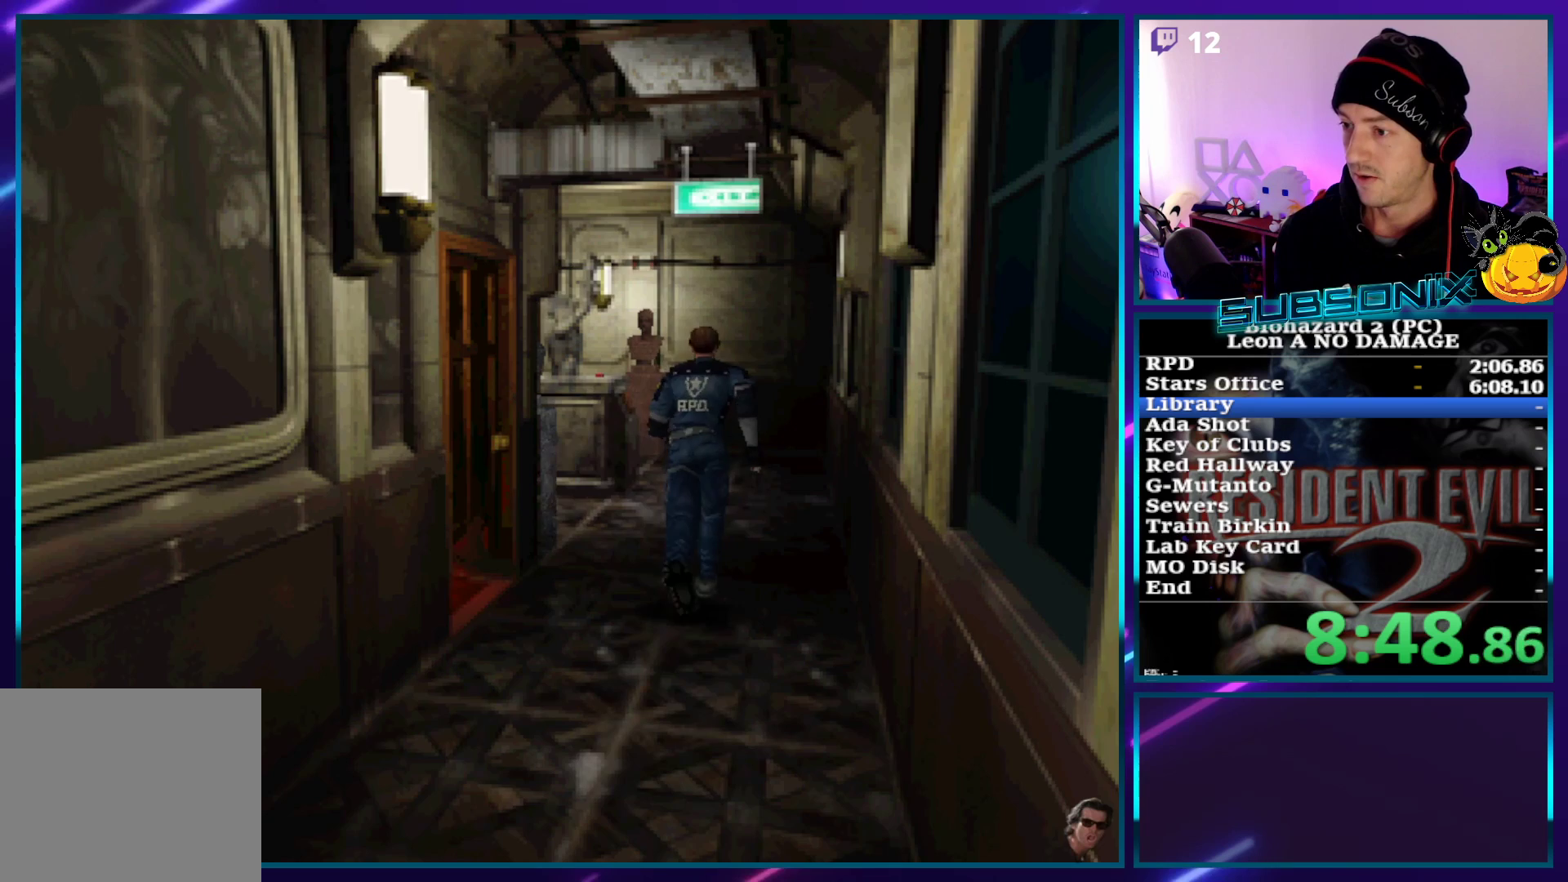
{"buttons": ["SQUARE", "DPAD_UP"], "left_stick": "center", "right_stick": "center", "events": []}
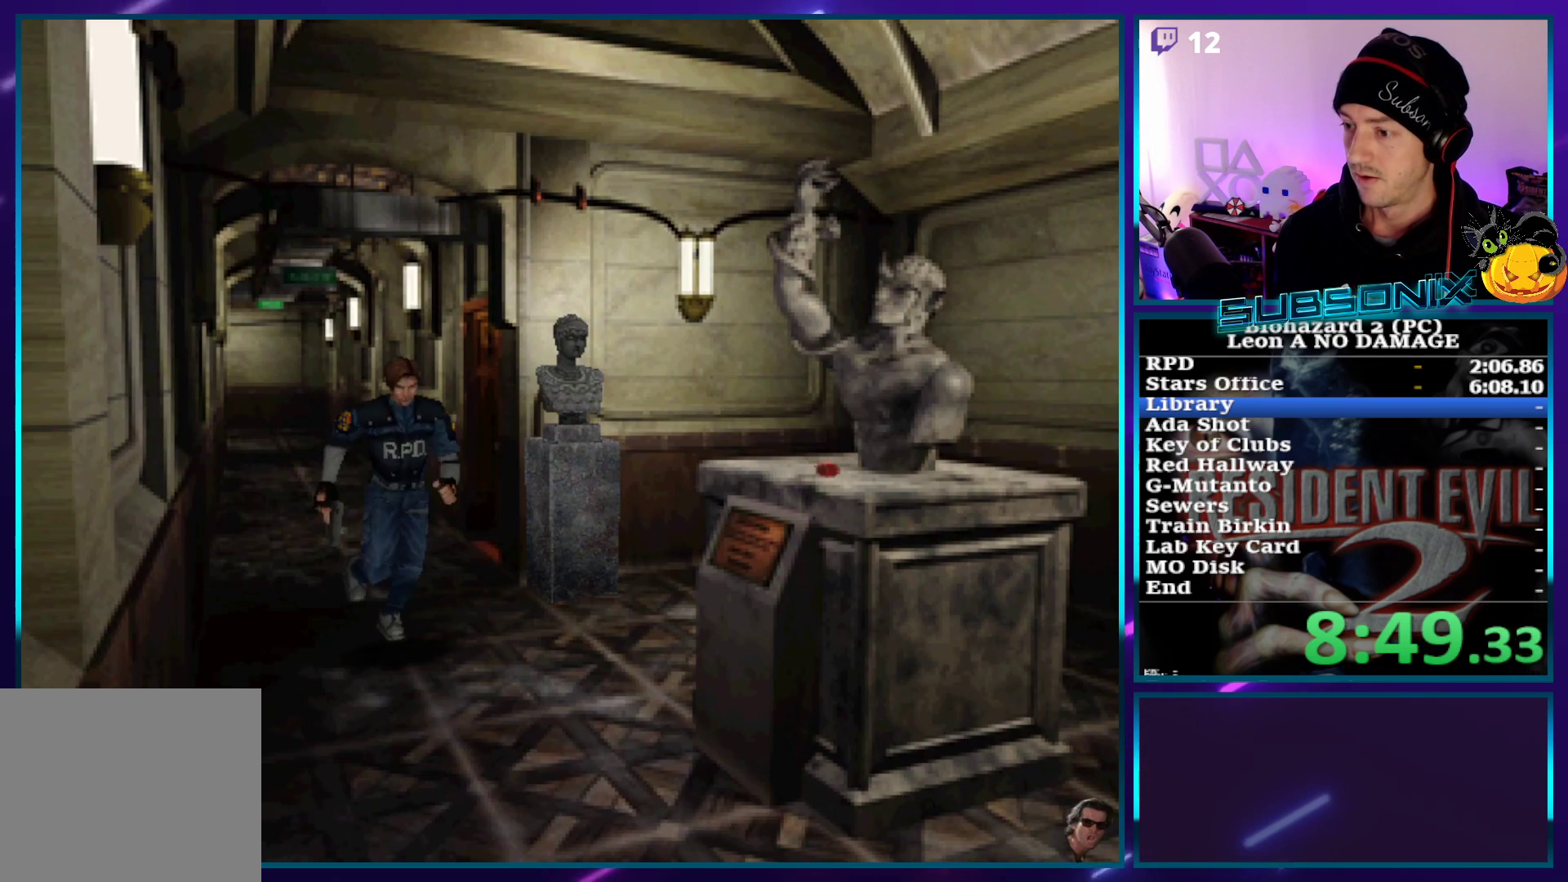
{"buttons": ["SQUARE", "DPAD_UP", "DPAD_LEFT"], "left_stick": "center", "right_stick": "center", "events": [[217, "DPAD_LEFT", "down"]]}
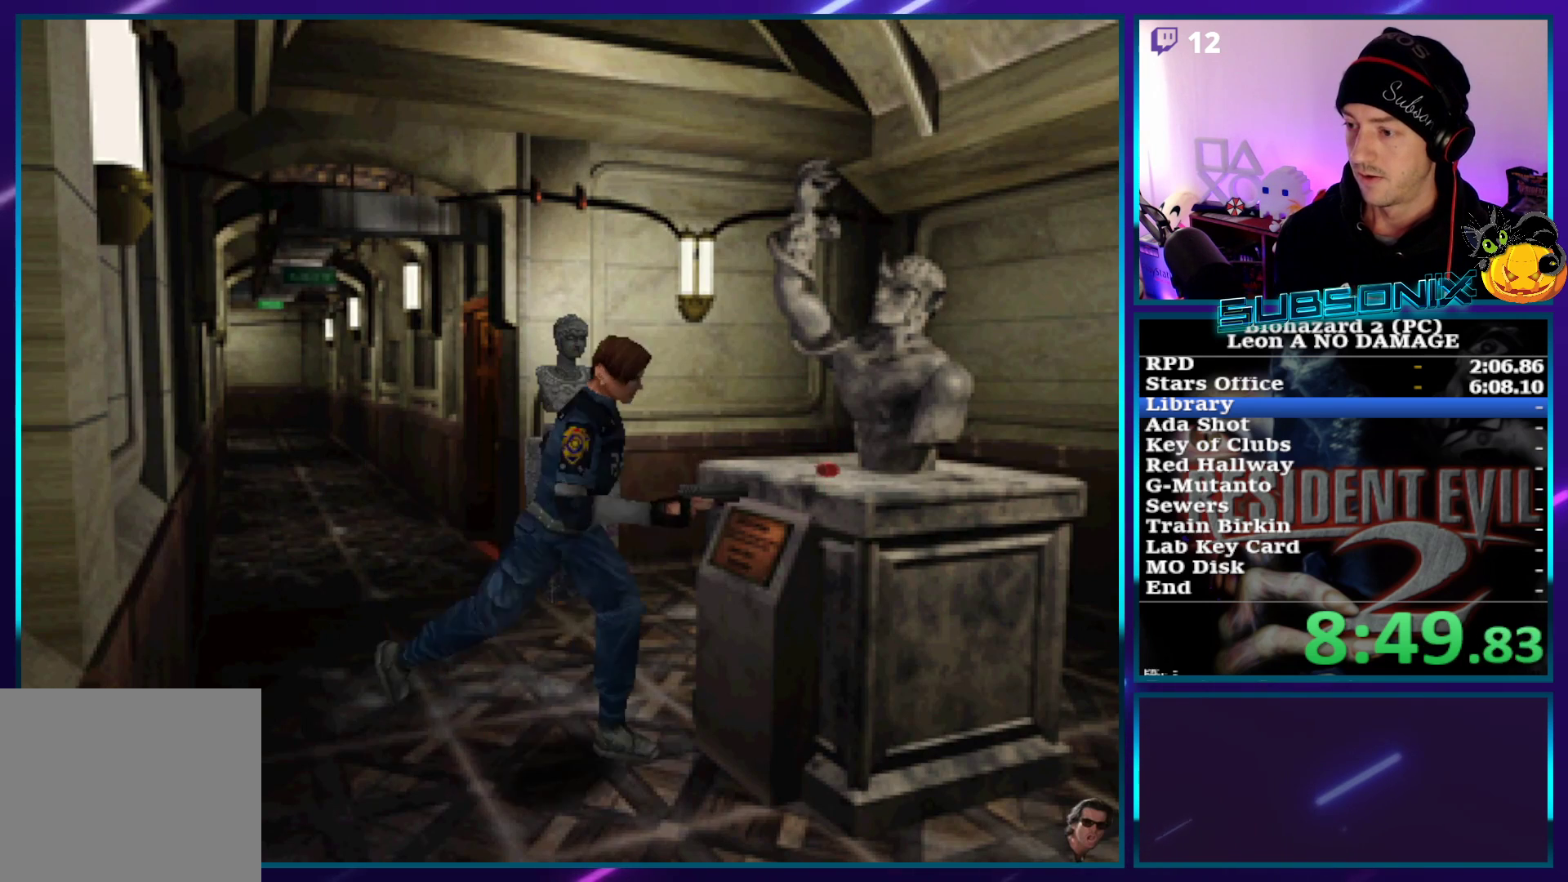
{"buttons": ["CROSS"], "left_stick": "center", "right_stick": "center", "events": [[117, "CROSS", "down"], [217, "SQUARE", "up"], [233, "CROSS", "up"], [317, "CROSS", "down"], [317, "DPAD_UP", "up"], [450, "DPAD_LEFT", "up"]]}
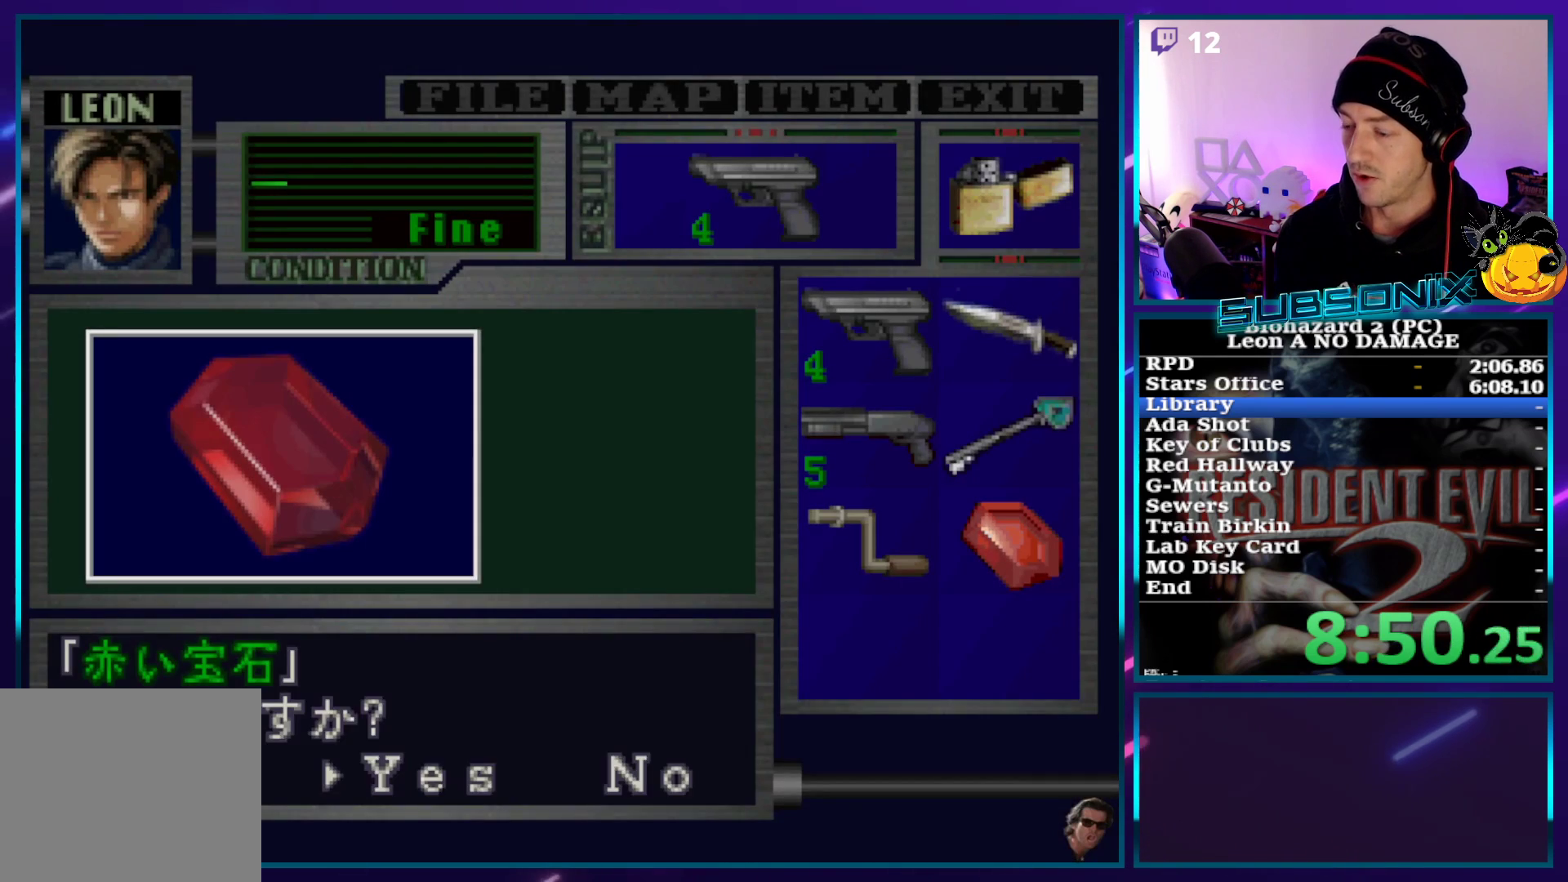
{"buttons": ["CROSS"], "left_stick": "center", "right_stick": "center", "events": [[150, "CROSS", "up"], [250, "CROSS", "down"], [283, "CROSS", "up"], [350, "CROSS", "down"]]}
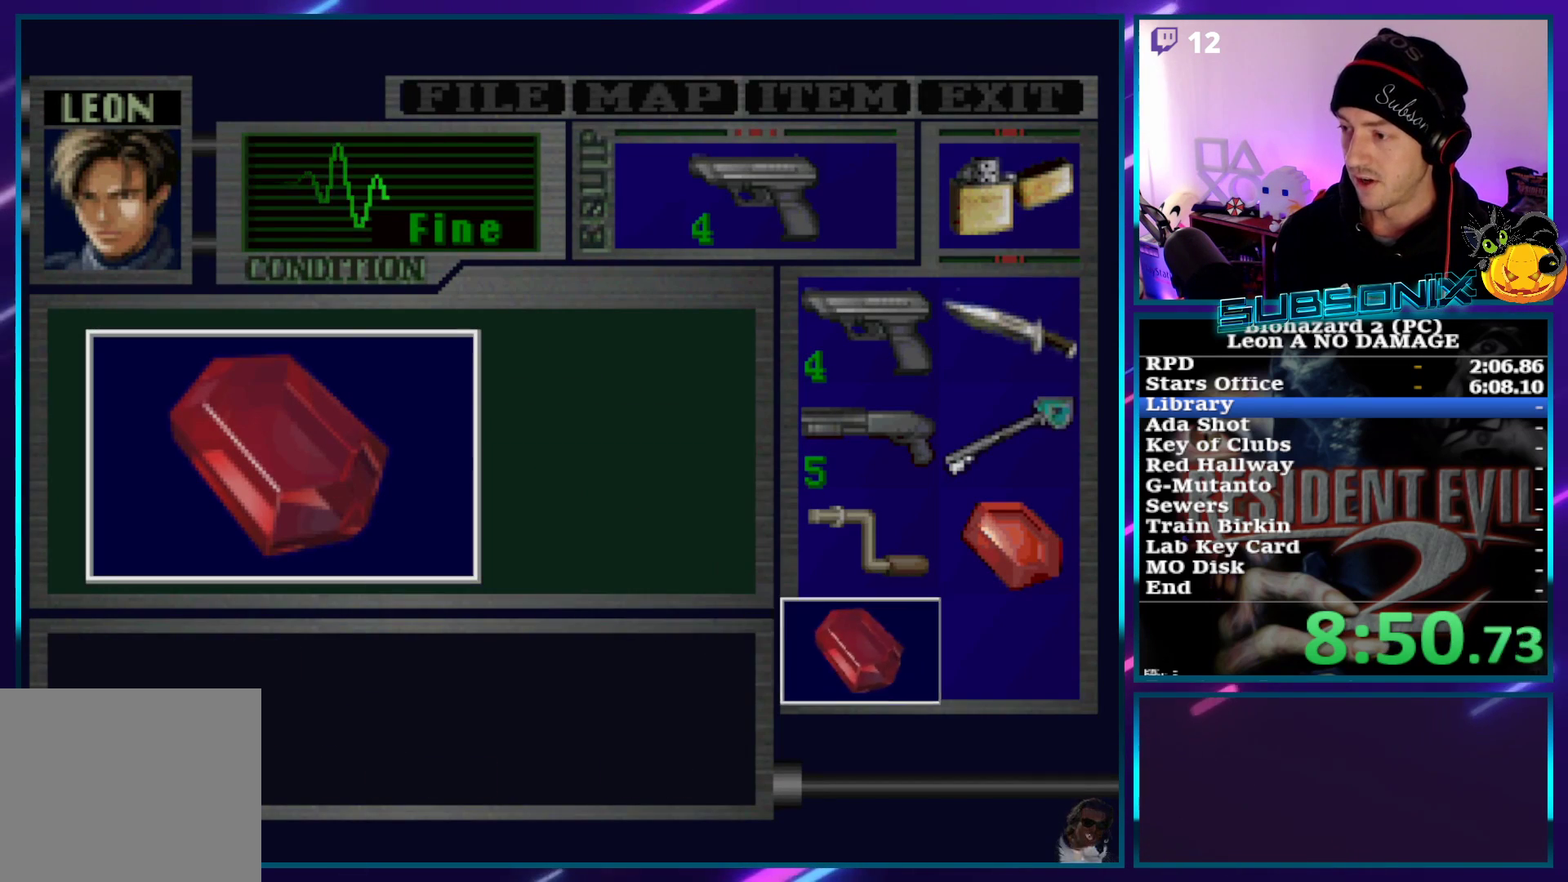
{"buttons": ["SQUARE", "DPAD_UP", "DPAD_RIGHT"], "left_stick": "center", "right_stick": "center", "events": [[267, "DPAD_UP", "down"], [300, "DPAD_RIGHT", "down"], [300, "SQUARE", "down"], [350, "CROSS", "up"]]}
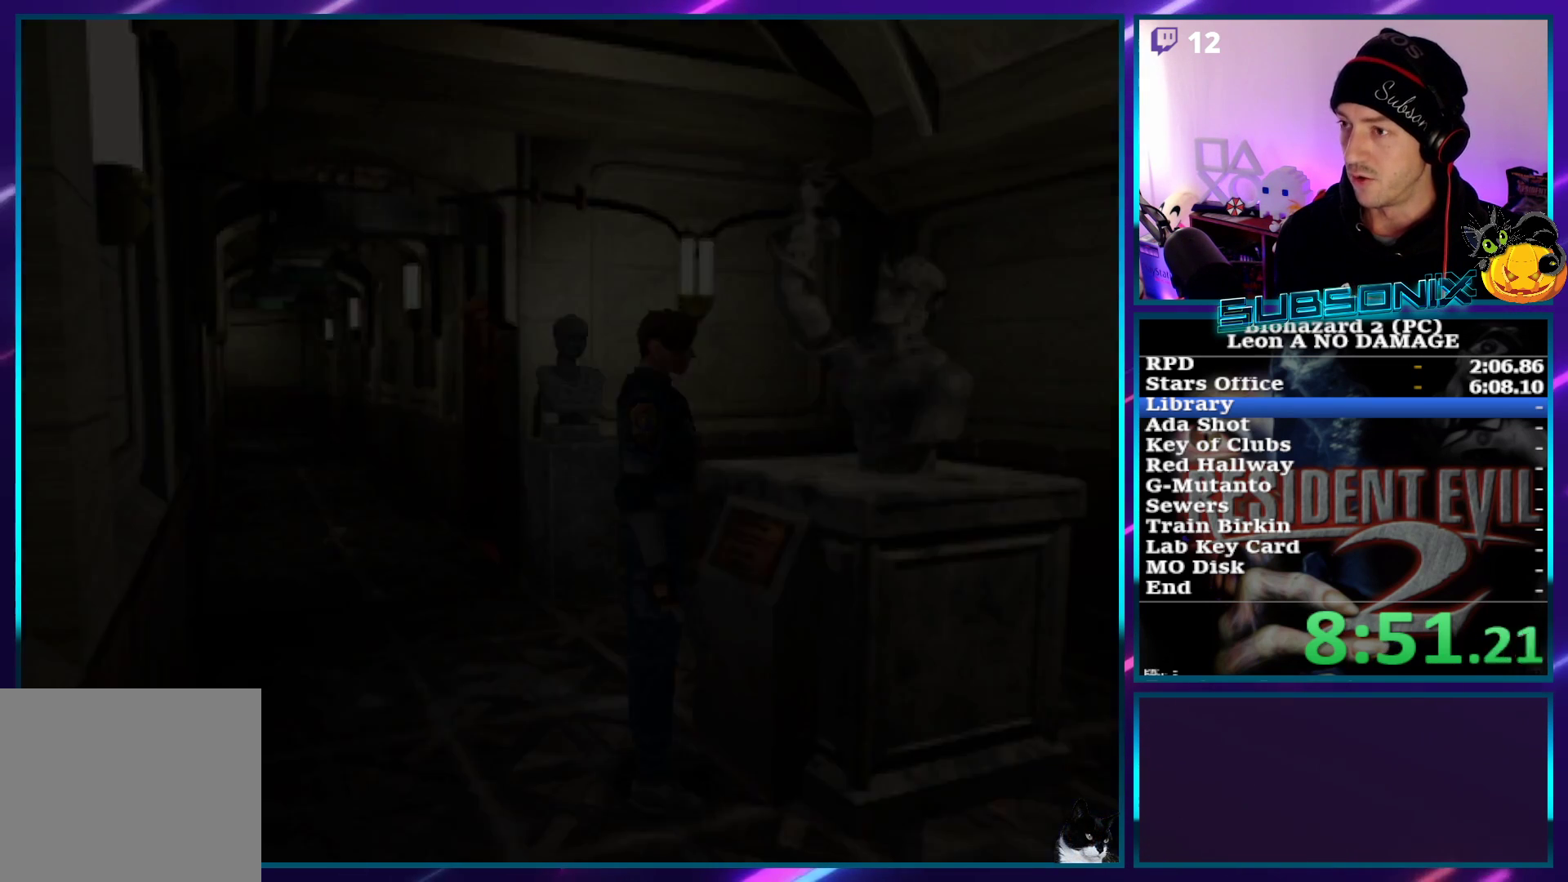
{"buttons": ["SQUARE", "DPAD_UP"], "left_stick": "center", "right_stick": "center", "events": [[233, "DPAD_RIGHT", "up"]]}
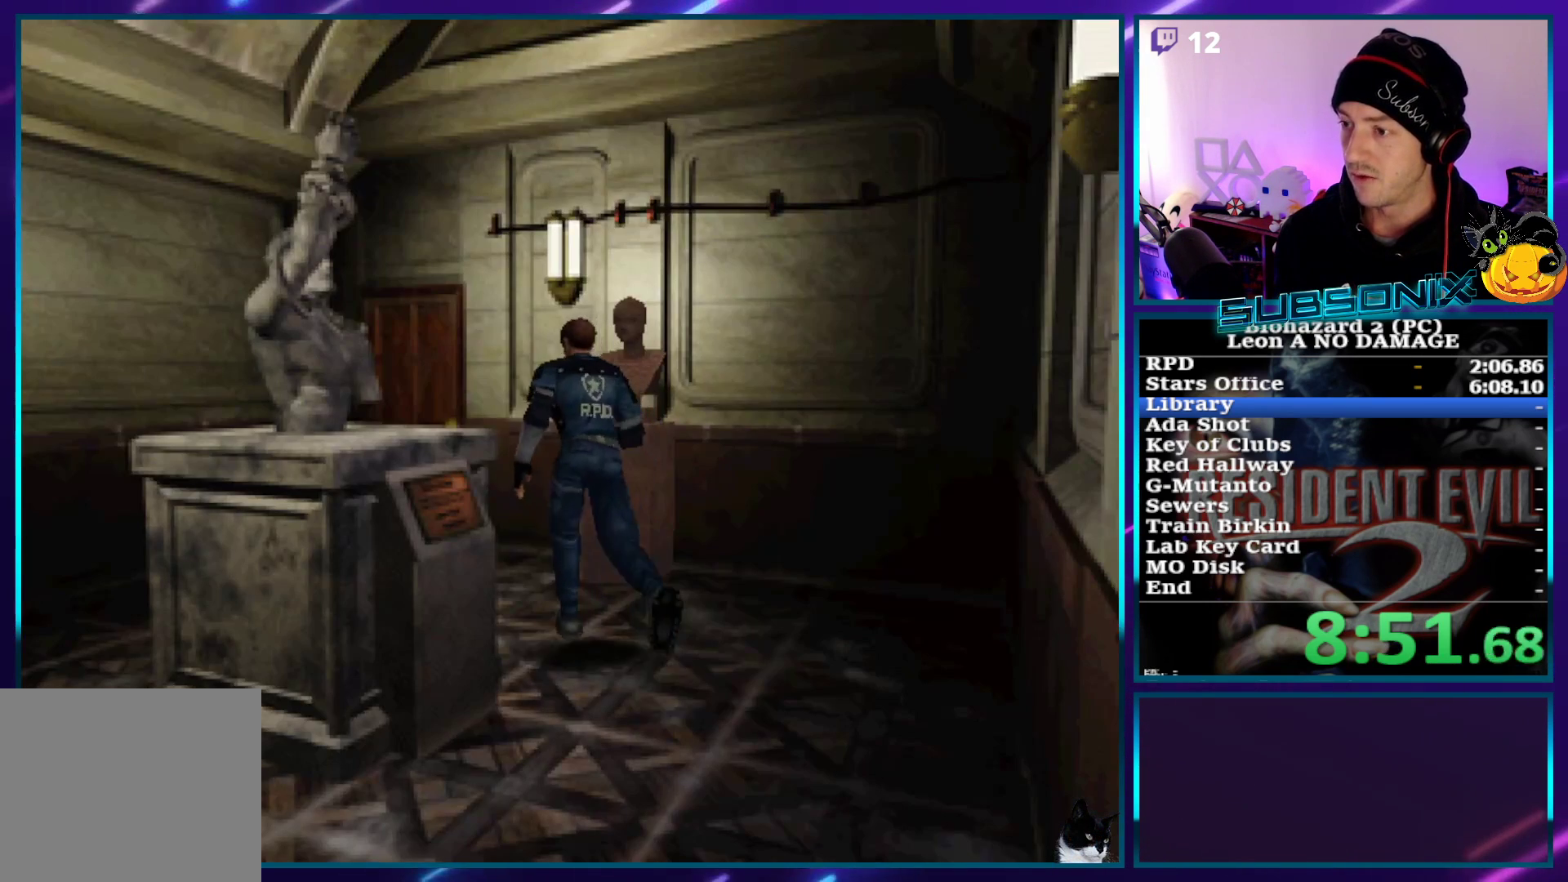
{"buttons": ["SQUARE", "DPAD_UP"], "left_stick": "center", "right_stick": "center", "events": [[33, "DPAD_LEFT", "down"], [133, "DPAD_LEFT", "up"]]}
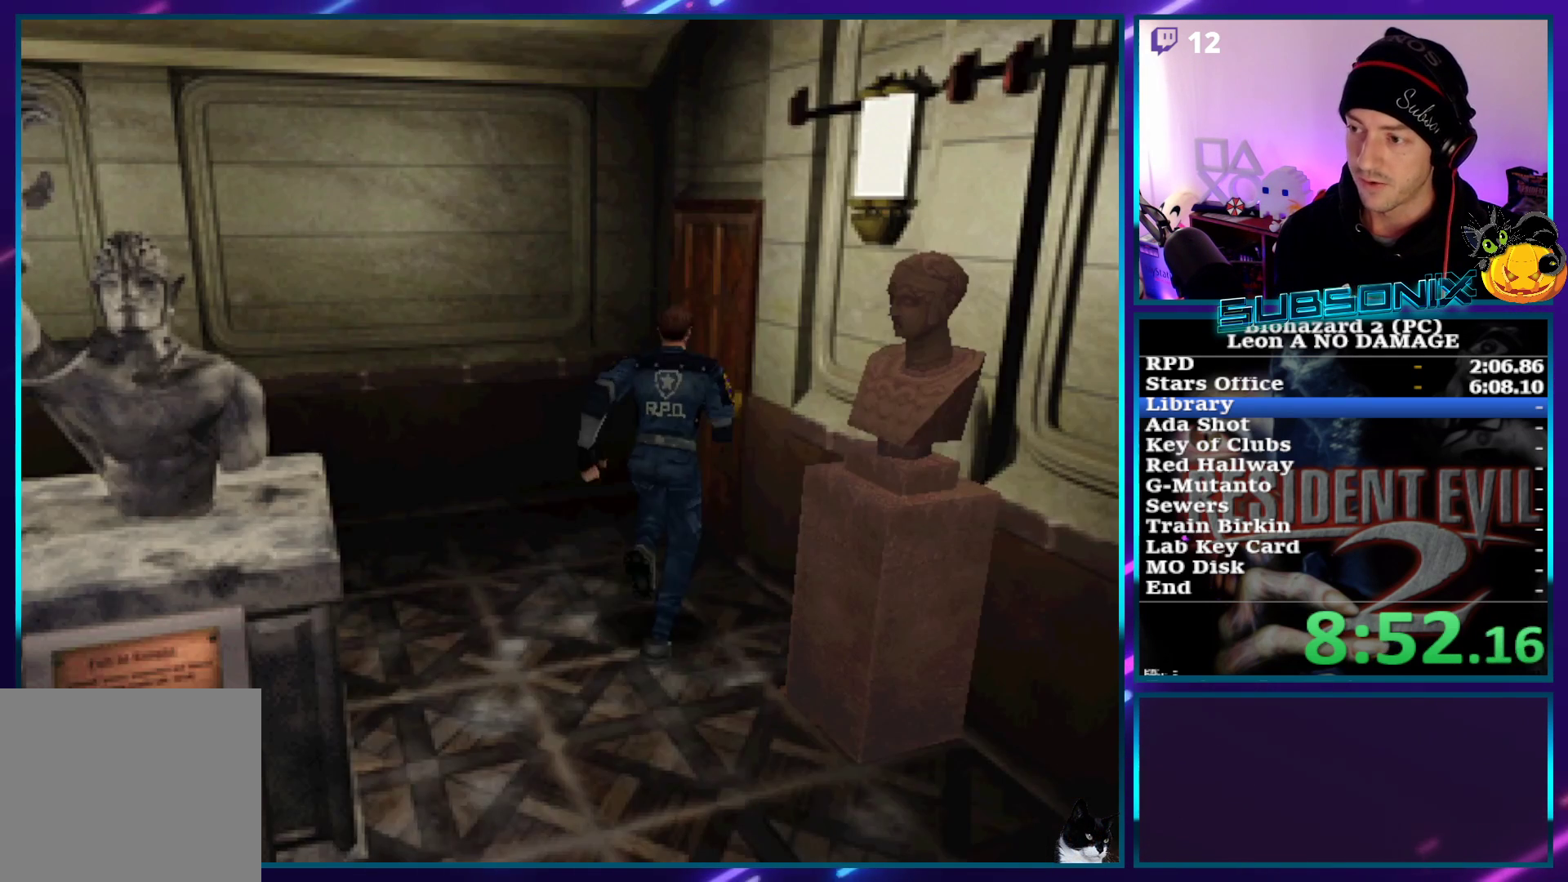
{"buttons": ["CROSS", "SQUARE", "DPAD_UP"], "left_stick": "center", "right_stick": "center", "events": [[17, "CROSS", "down"], [117, "CROSS", "up"], [200, "CROSS", "down"], [267, "CROSS", "up"], [333, "CROSS", "down"], [383, "DPAD_RIGHT", "down"], [433, "CROSS", "up"], [483, "CROSS", "down"], [500, "DPAD_RIGHT", "up"]]}
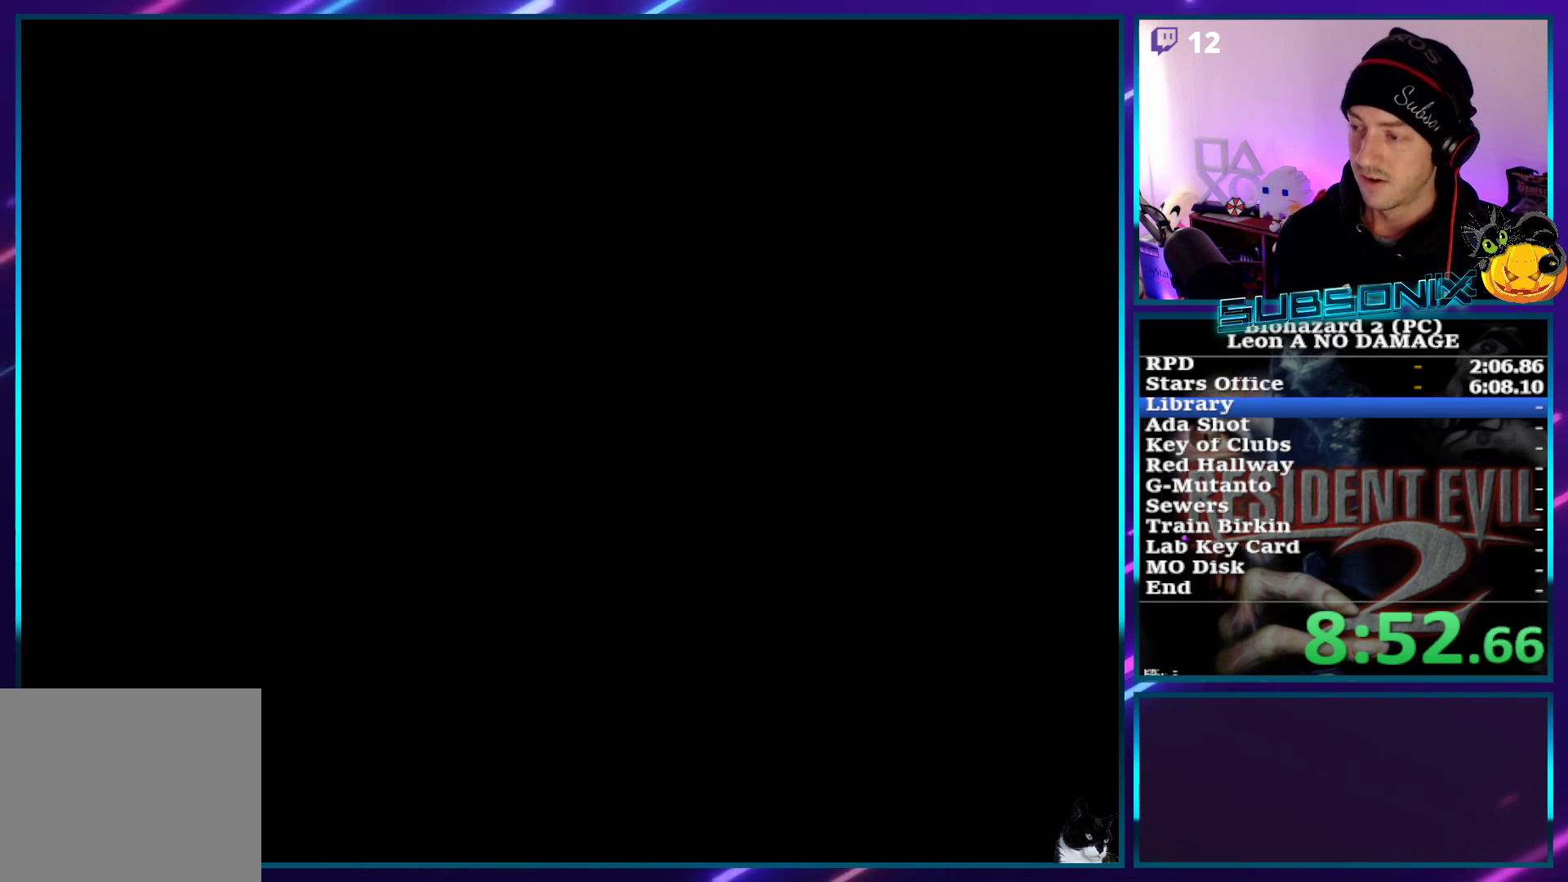
{"buttons": ["SQUARE", "DPAD_LEFT"], "left_stick": "center", "right_stick": "center", "events": [[83, "CROSS", "up"], [133, "DPAD_UP", "up"], [317, "DPAD_LEFT", "down"]]}
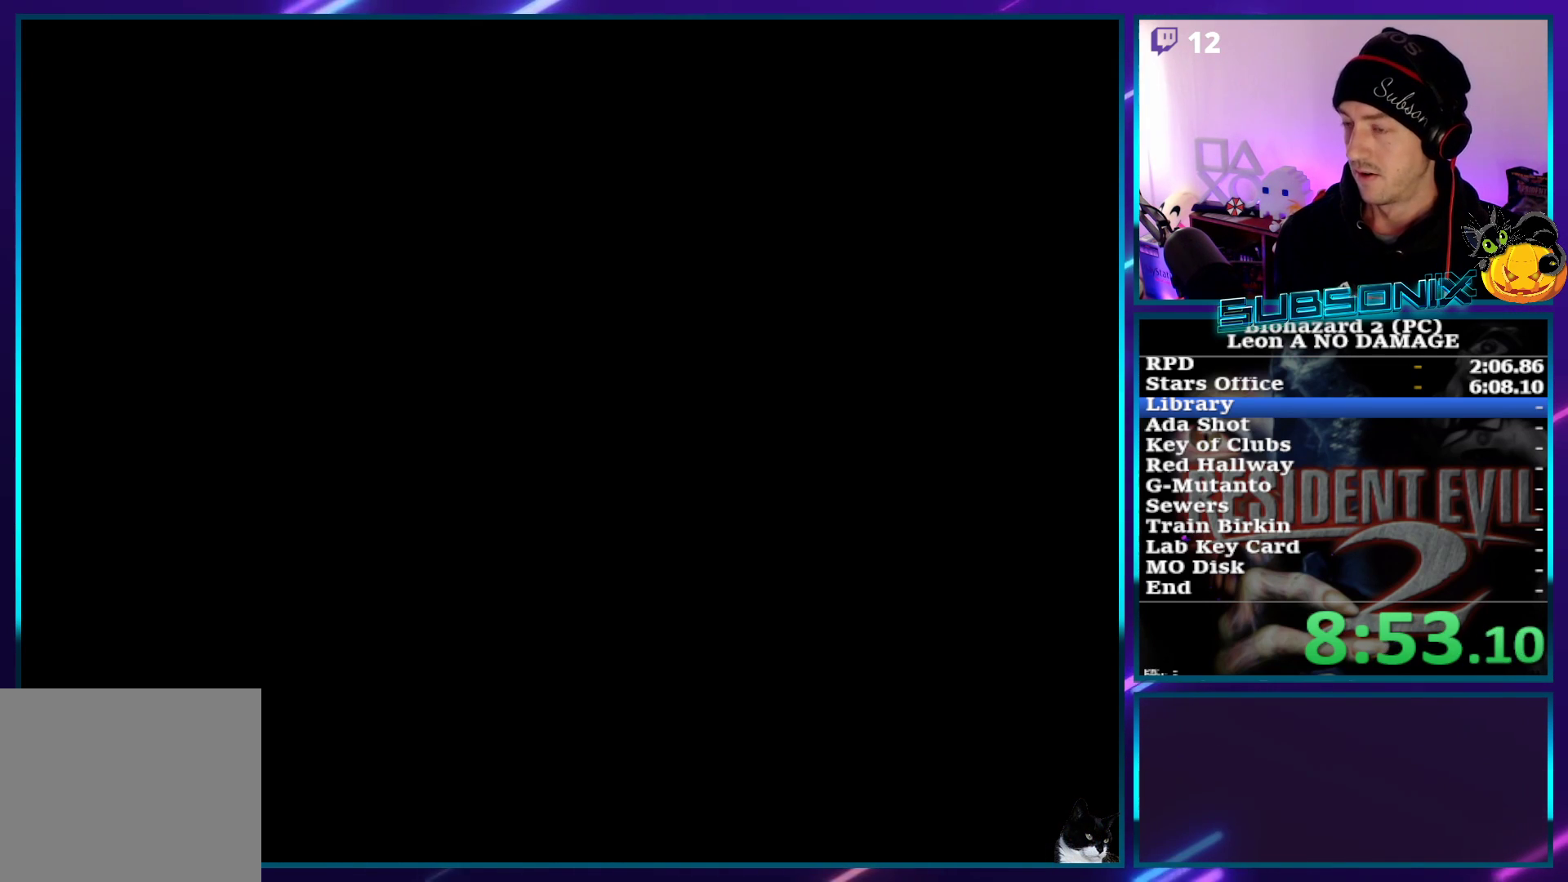
{"buttons": ["SQUARE", "DPAD_LEFT"], "left_stick": "center", "right_stick": "center", "events": []}
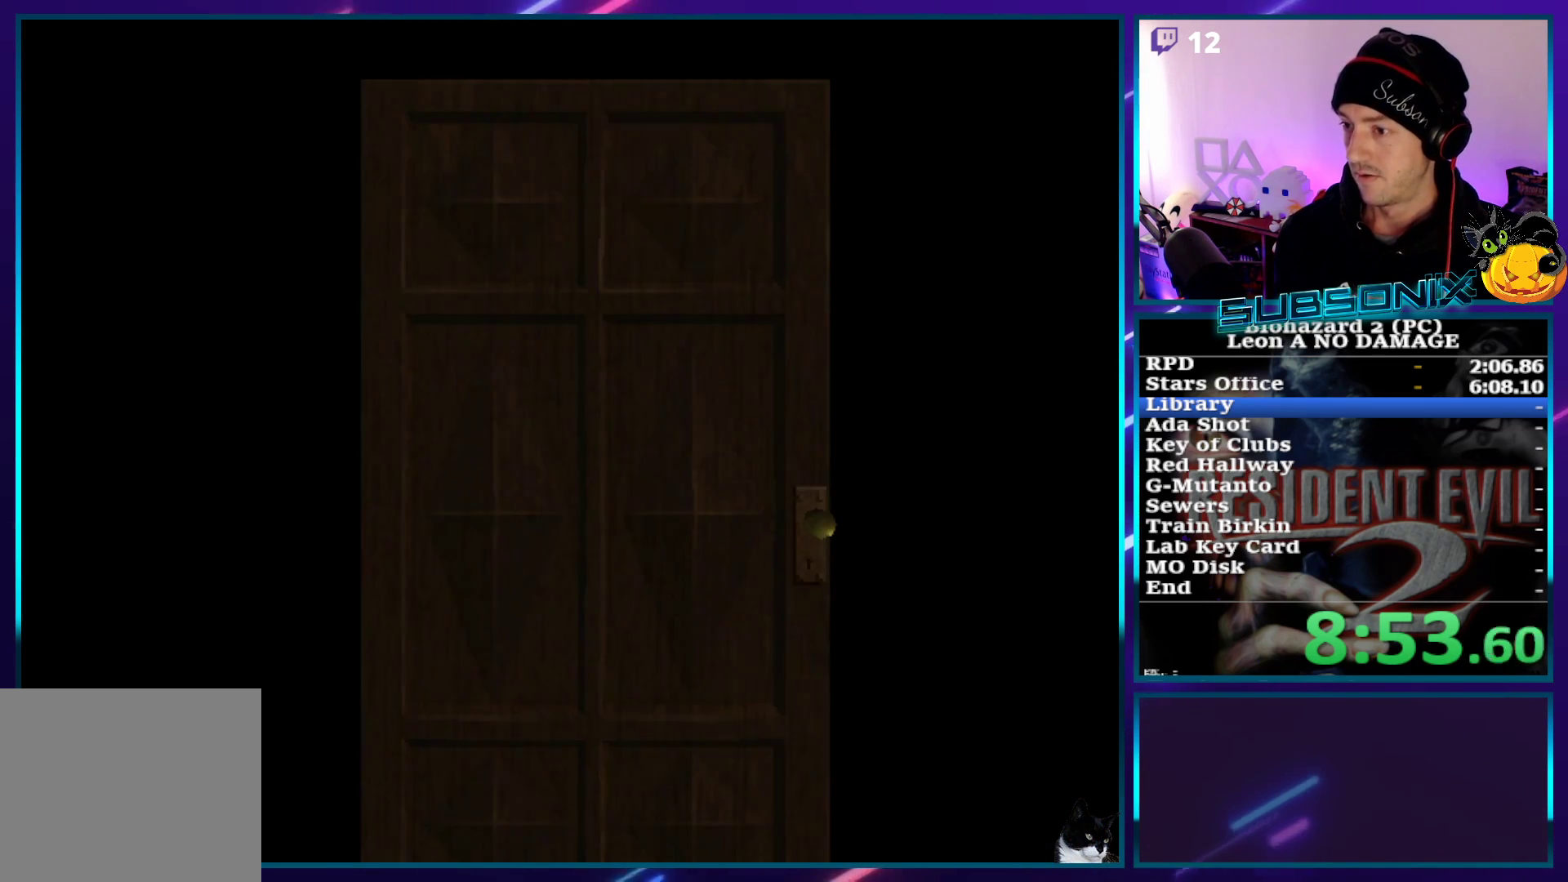
{"buttons": ["SQUARE", "DPAD_LEFT"], "left_stick": "center", "right_stick": "center", "events": []}